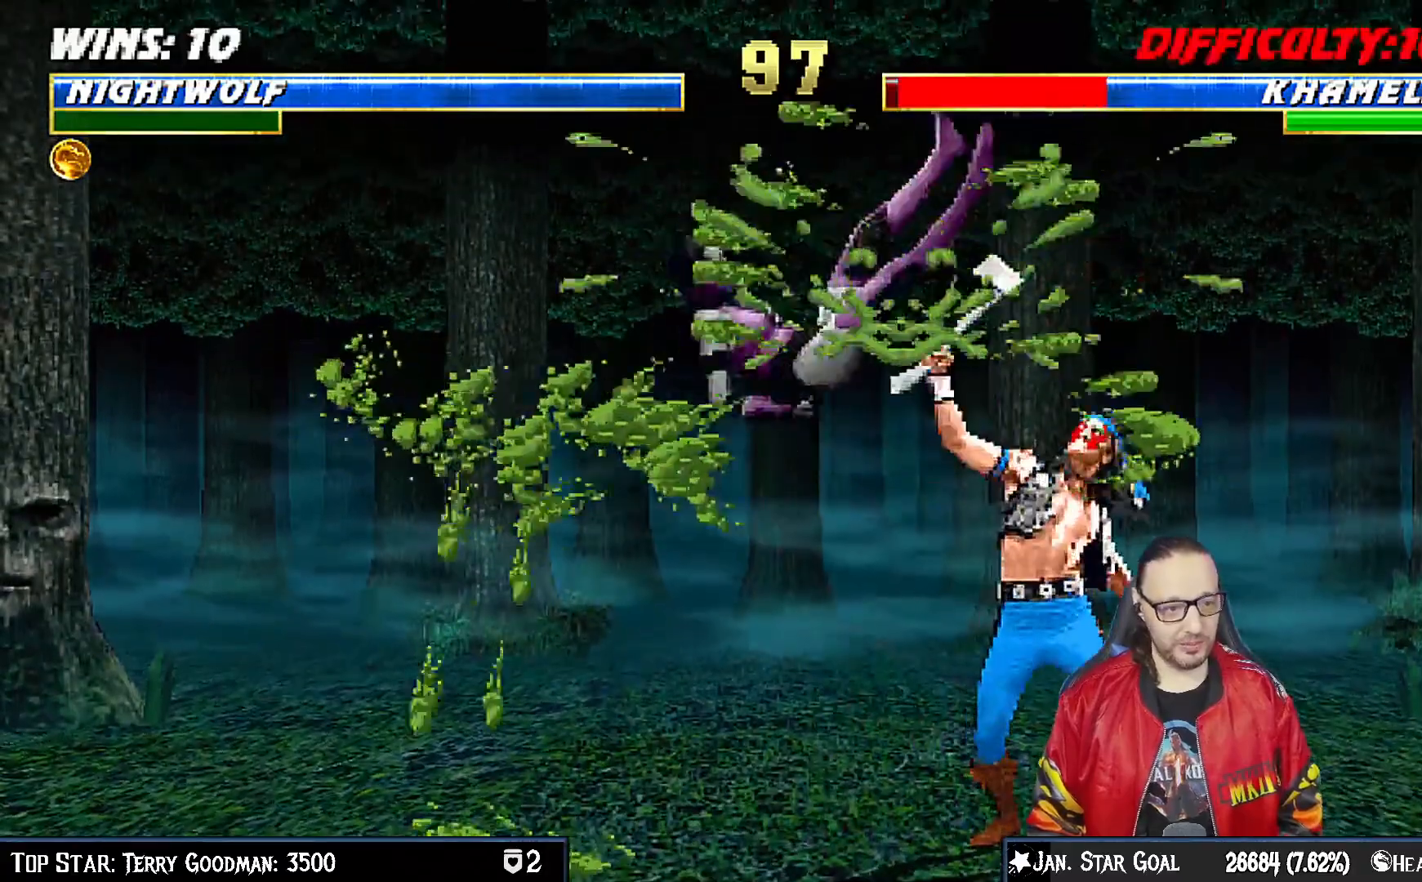
Gameplay with a controller (PlayStation layout); each line is a JSON object with the inputs held at the frame after it (dt_ms = milliseconds from this image to that frame). "events" lists button and stick changes between this image and that frame as [ms after this image, input, new state], when the widget could be followed in between. Not read: L1.
{"dt_ms": 500, "buttons": ["DPAD_LEFT"], "left_stick": "center", "right_stick": "center", "events": [[83, "DPAD_LEFT", "down"], [183, "SQUARE", "down"], [200, "DPAD_LEFT", "up"], [300, "DPAD_LEFT", "down"], [350, "SQUARE", "up"], [383, "DPAD_LEFT", "up"], [450, "DPAD_LEFT", "down"]]}
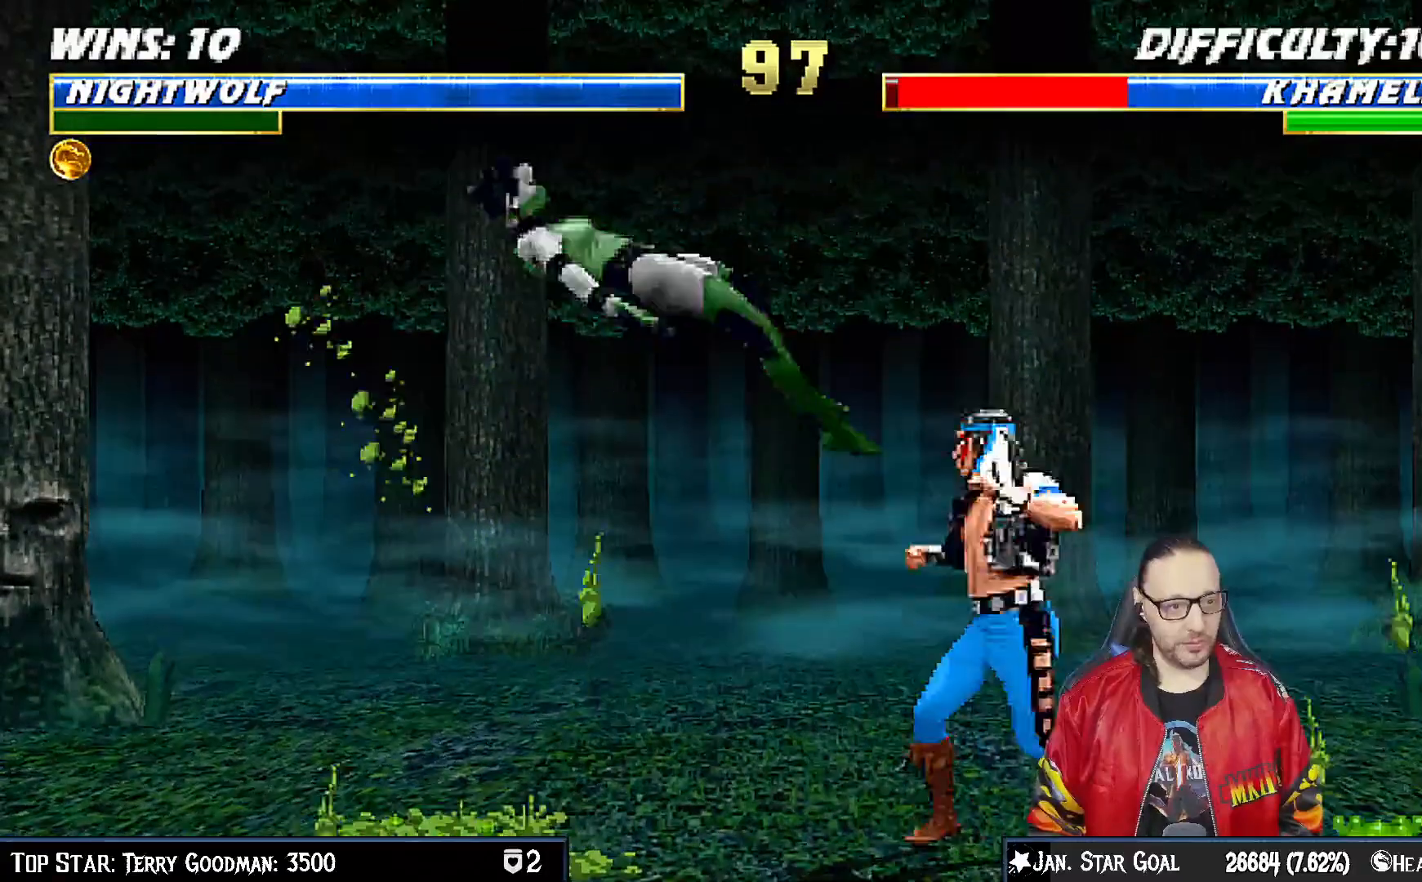
{"dt_ms": 500, "buttons": ["DPAD_DOWN"], "left_stick": "center", "right_stick": "center", "events": [[50, "DPAD_LEFT", "up"], [100, "DPAD_LEFT", "down"], [133, "CIRCLE", "down"], [317, "DPAD_LEFT", "up"], [467, "CIRCLE", "up"], [467, "DPAD_DOWN", "down"]]}
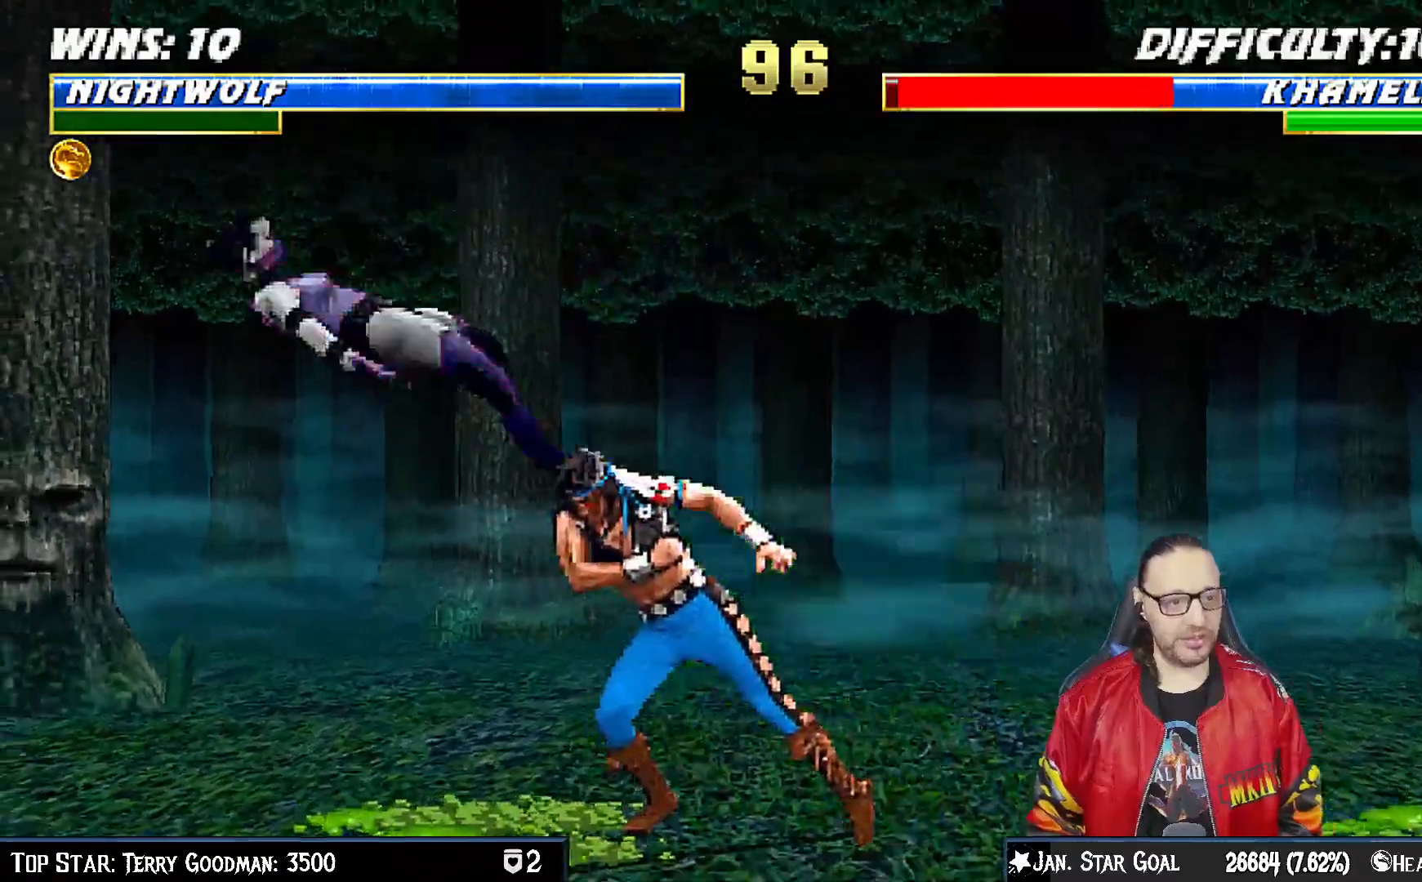
{"dt_ms": 500, "buttons": ["CROSS"], "left_stick": "center", "right_stick": "center", "events": [[17, "DPAD_RIGHT", "down"], [67, "DPAD_DOWN", "up"], [100, "CROSS", "down"], [133, "DPAD_RIGHT", "up"]]}
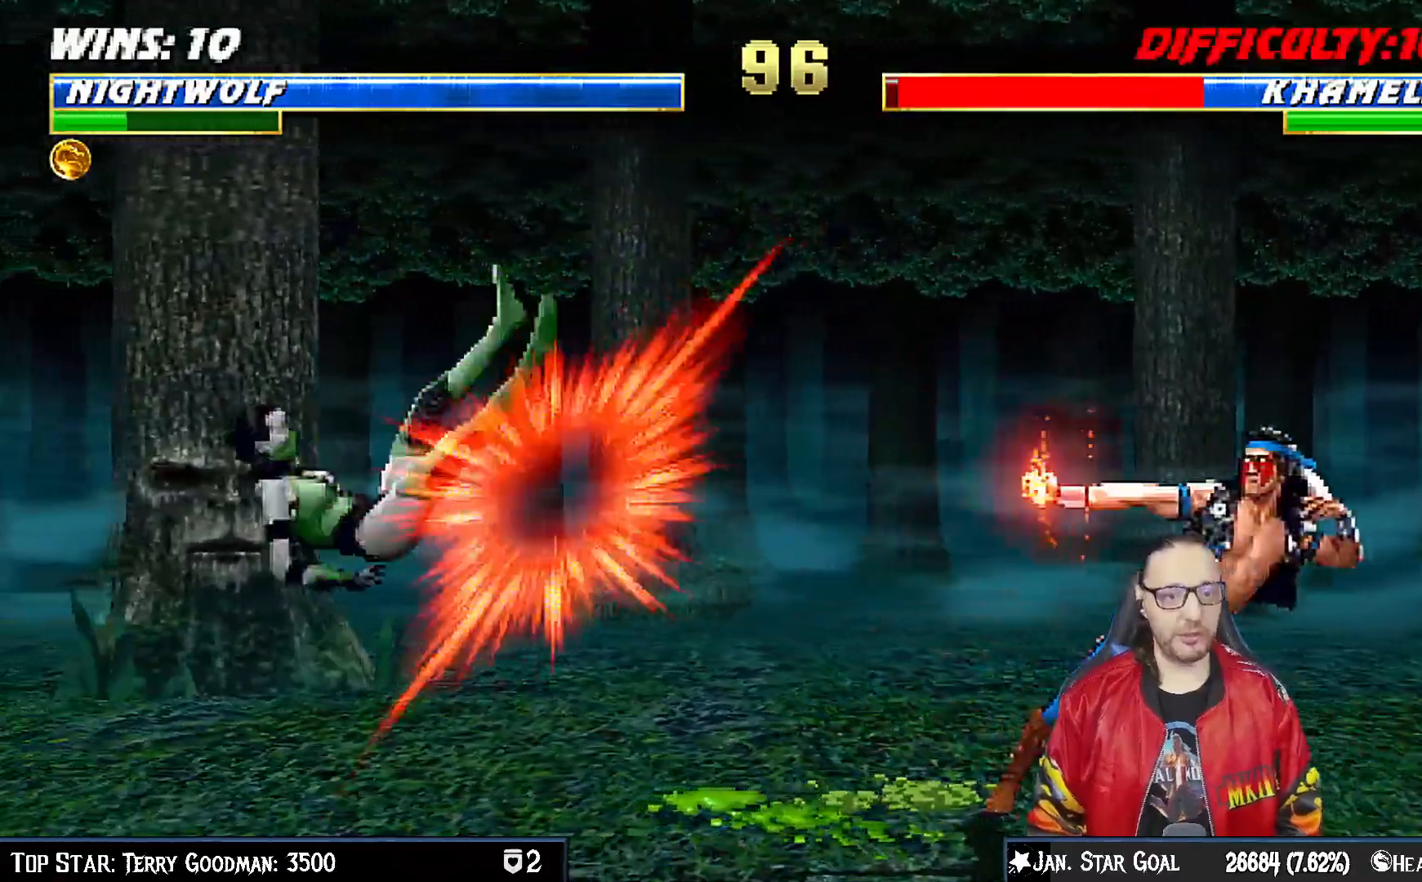
{"dt_ms": 500, "buttons": ["CROSS", "DPAD_UP", "DPAD_LEFT"], "left_stick": "center", "right_stick": "center"}
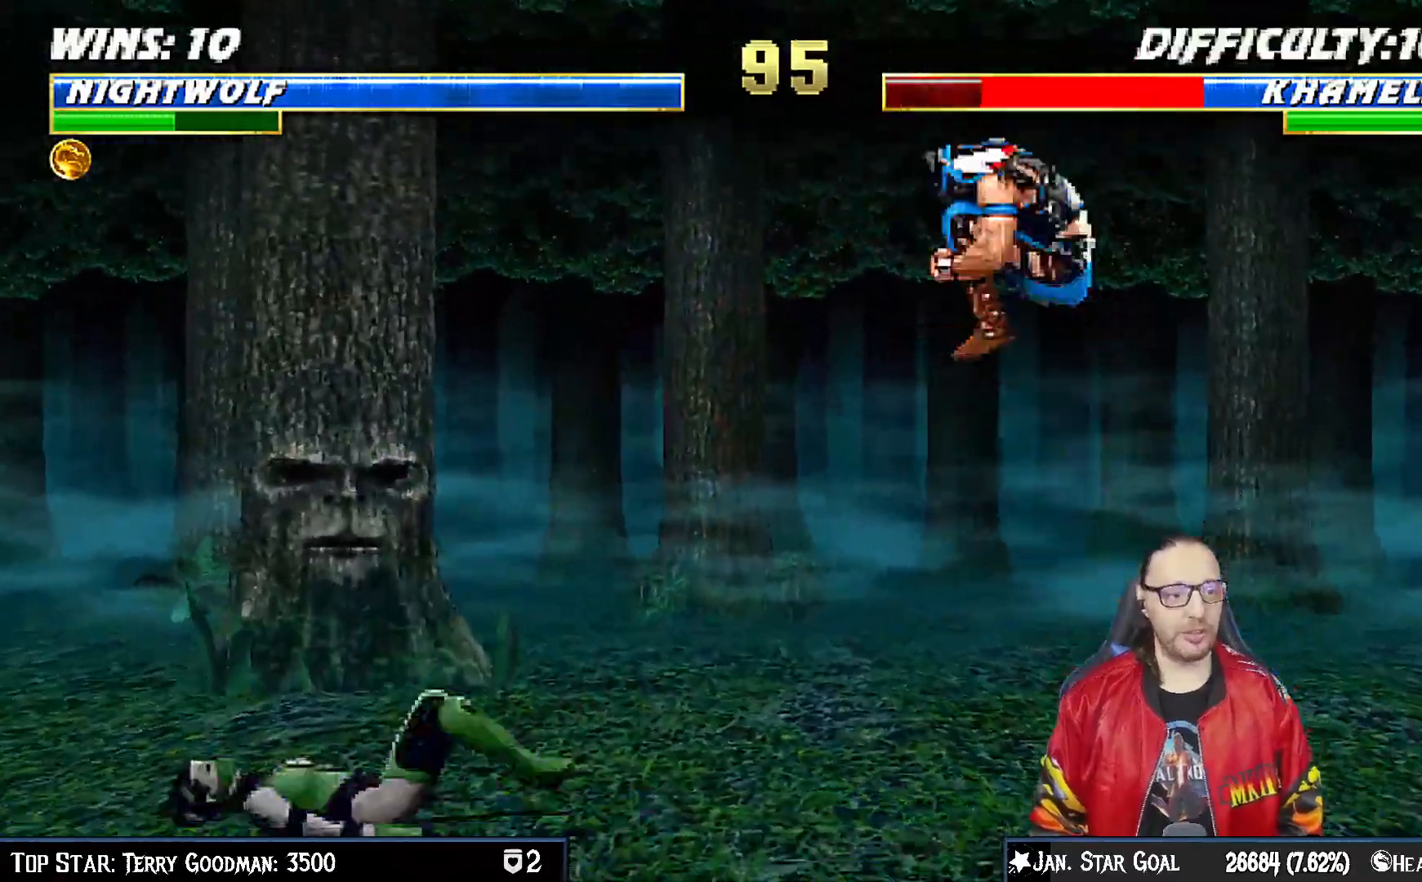
{"dt_ms": 500, "buttons": ["DPAD_LEFT"], "left_stick": "center", "right_stick": "center", "events": [[133, "DPAD_LEFT", "up"], [150, "DPAD_UP", "up"], [233, "CROSS", "up"], [233, "SQUARE", "down"], [317, "SQUARE", "up"], [400, "DPAD_LEFT", "down"], [433, "SQUARE", "down"], [483, "SQUARE", "up"]]}
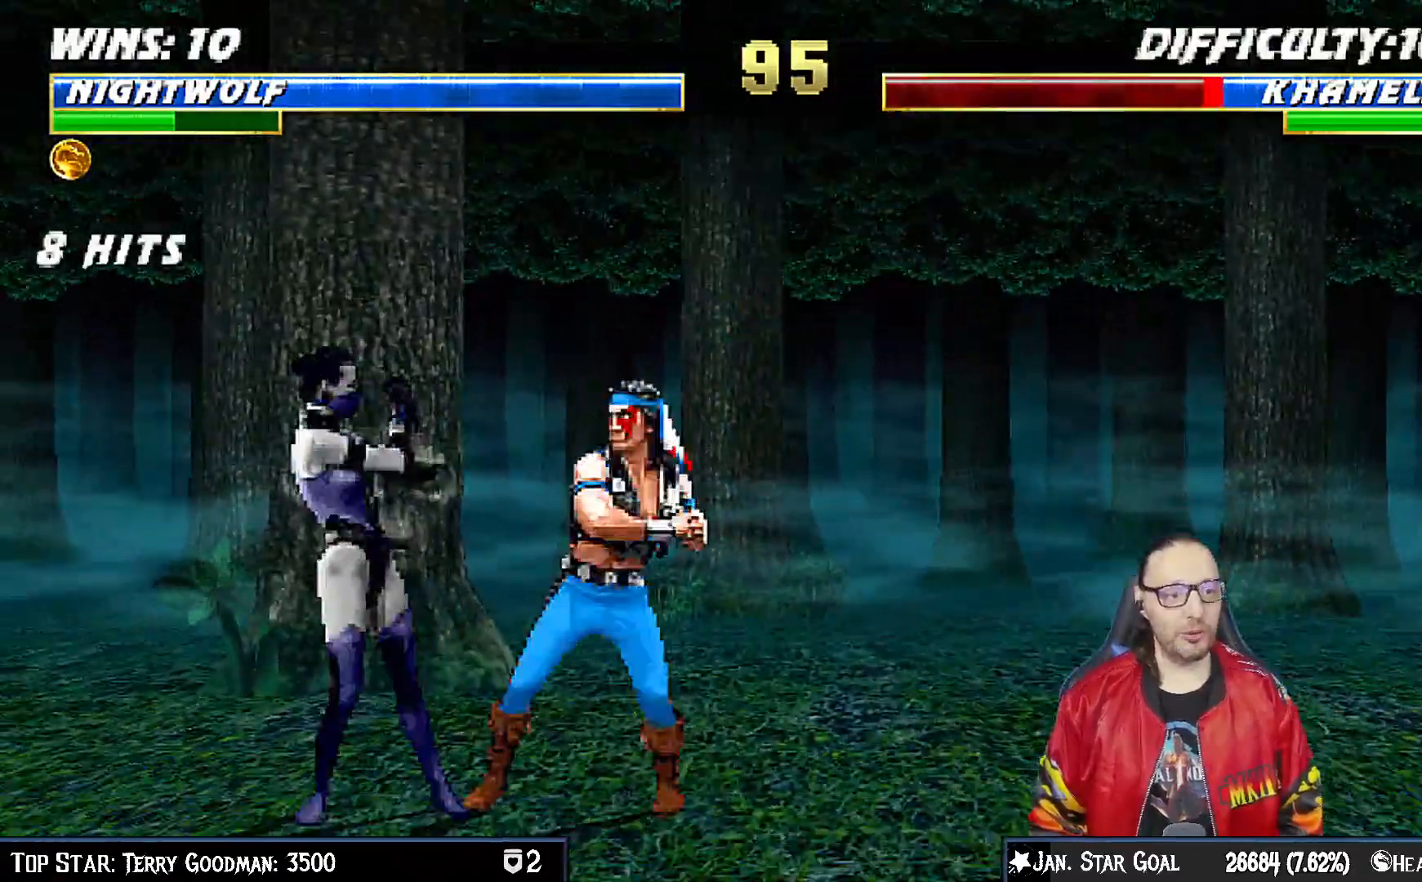
{"dt_ms": 500, "buttons": ["CROSS", "DPAD_DOWN"], "left_stick": "center", "right_stick": "center", "events": [[100, "SQUARE", "down"], [133, "SQUARE", "up"], [217, "CROSS", "down"], [217, "DPAD_DOWN", "down"], [217, "DPAD_LEFT", "up"], [283, "DPAD_LEFT", "down"], [333, "CROSS", "up"], [333, "DPAD_DOWN", "up"], [417, "CROSS", "down"], [417, "DPAD_LEFT", "up"], [417, "SQUARE", "down"], [483, "SQUARE", "up"], [500, "DPAD_DOWN", "down"]]}
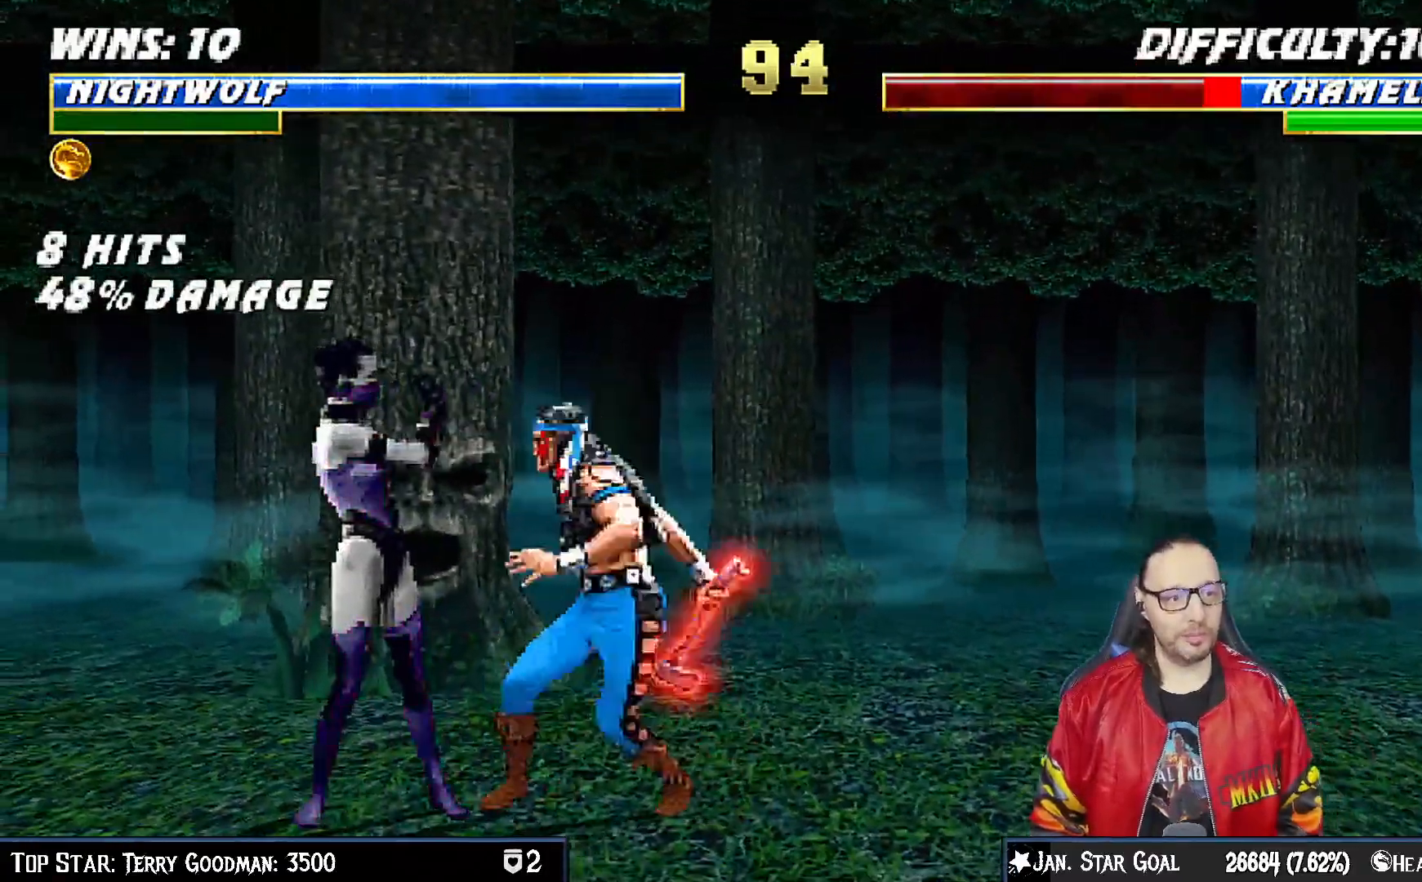
{"dt_ms": 500, "buttons": [], "left_stick": "center", "right_stick": "center", "events": [[17, "DPAD_LEFT", "down"], [67, "SQUARE", "down"], [100, "DPAD_DOWN", "up"], [117, "CIRCLE", "down"], [150, "DPAD_LEFT", "up"], [233, "DPAD_LEFT", "down"], [233, "SQUARE", "up"], [250, "CIRCLE", "up"], [267, "CROSS", "up"], [350, "DPAD_LEFT", "up"], [417, "DPAD_LEFT", "down"], [500, "DPAD_LEFT", "up"]]}
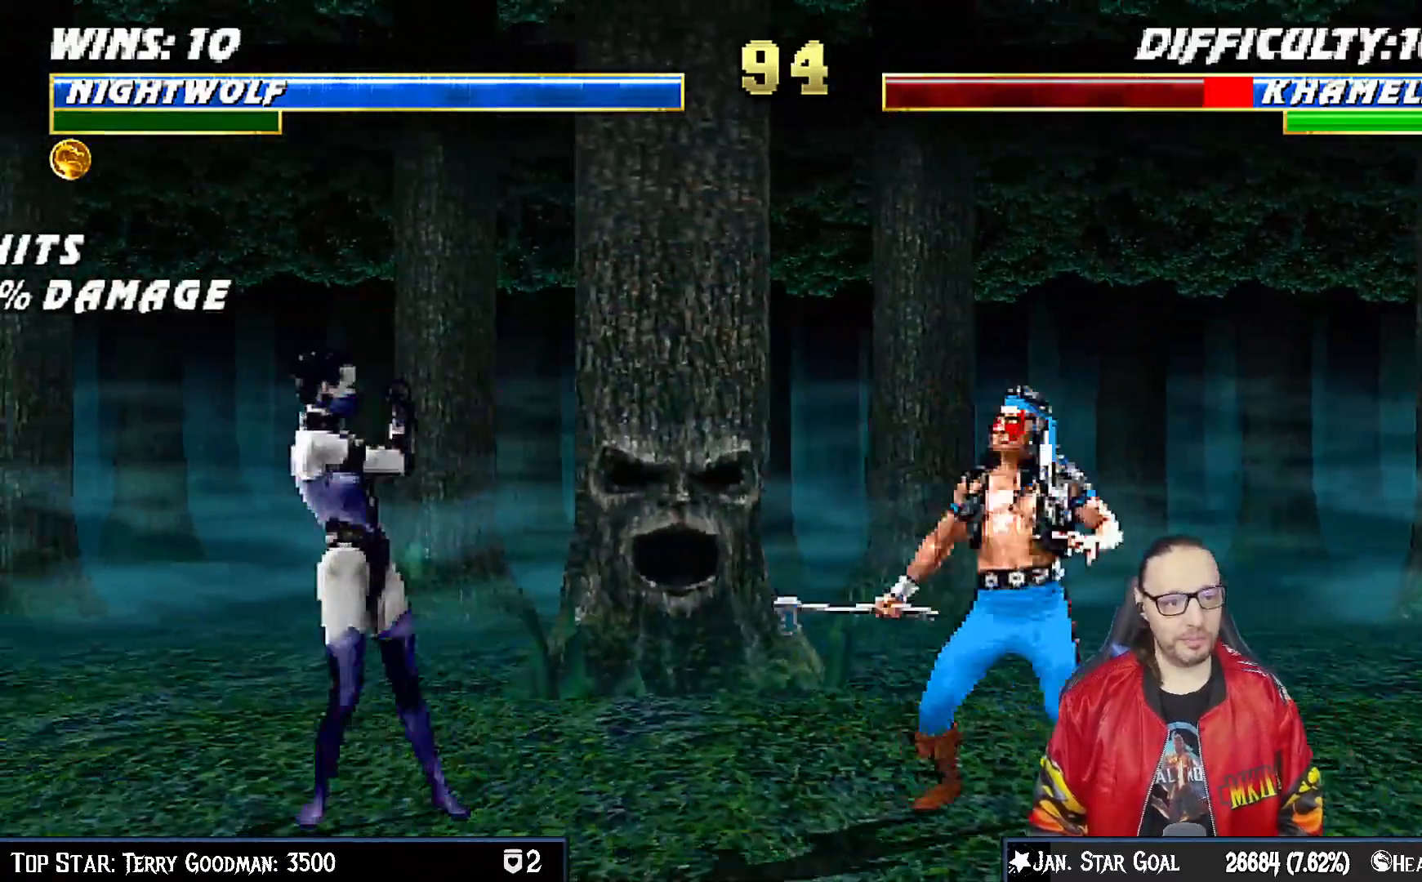
{"dt_ms": 500, "buttons": [], "left_stick": "center", "right_stick": "center", "events": [[67, "DPAD_LEFT", "down"], [117, "CIRCLE", "down"], [167, "DPAD_LEFT", "up"], [200, "CIRCLE", "up"], [267, "CIRCLE", "down"], [417, "CIRCLE", "up"]]}
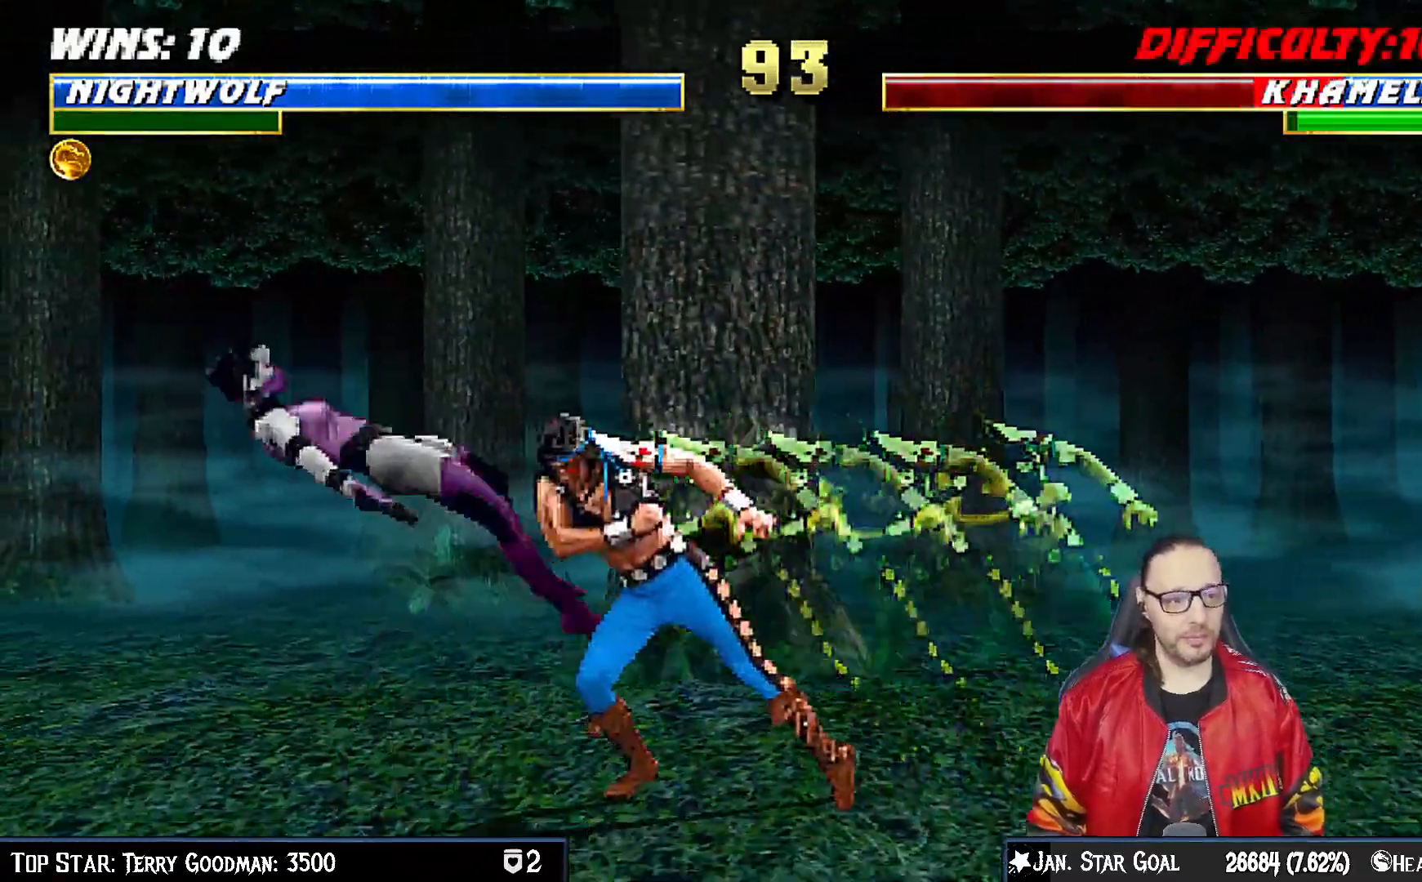
{"dt_ms": 500, "buttons": ["DPAD_UP", "DPAD_LEFT"], "left_stick": "center", "right_stick": "center", "events": [[217, "DPAD_LEFT", "down"], [233, "DPAD_UP", "down"]]}
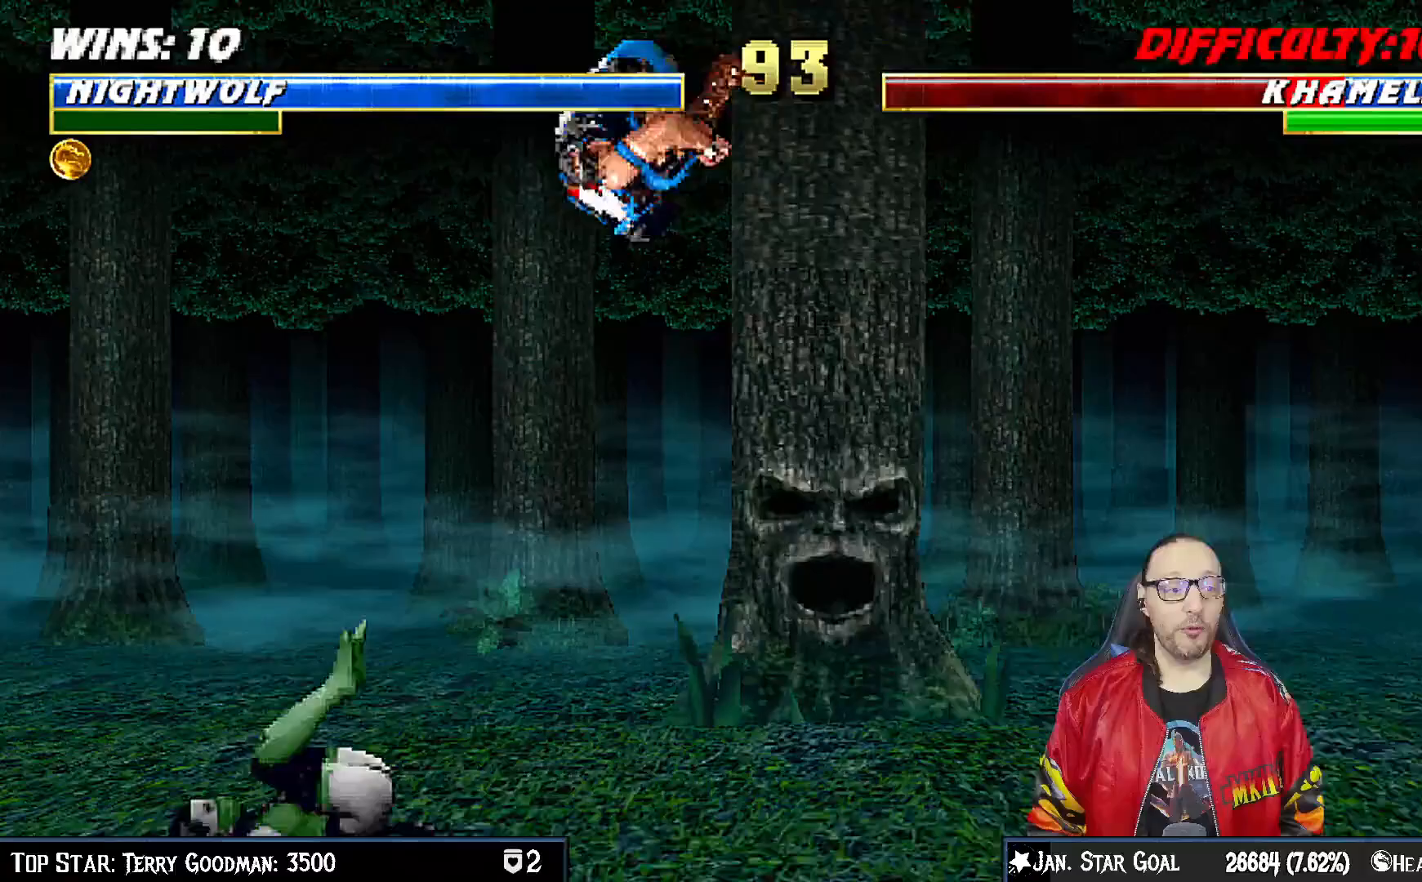
{"dt_ms": 500, "buttons": ["DPAD_LEFT"], "left_stick": "center", "right_stick": "center", "events": [[167, "DPAD_LEFT", "up"], [167, "DPAD_UP", "up"], [167, "SQUARE", "down"], [267, "SQUARE", "up"], [367, "DPAD_LEFT", "down"]]}
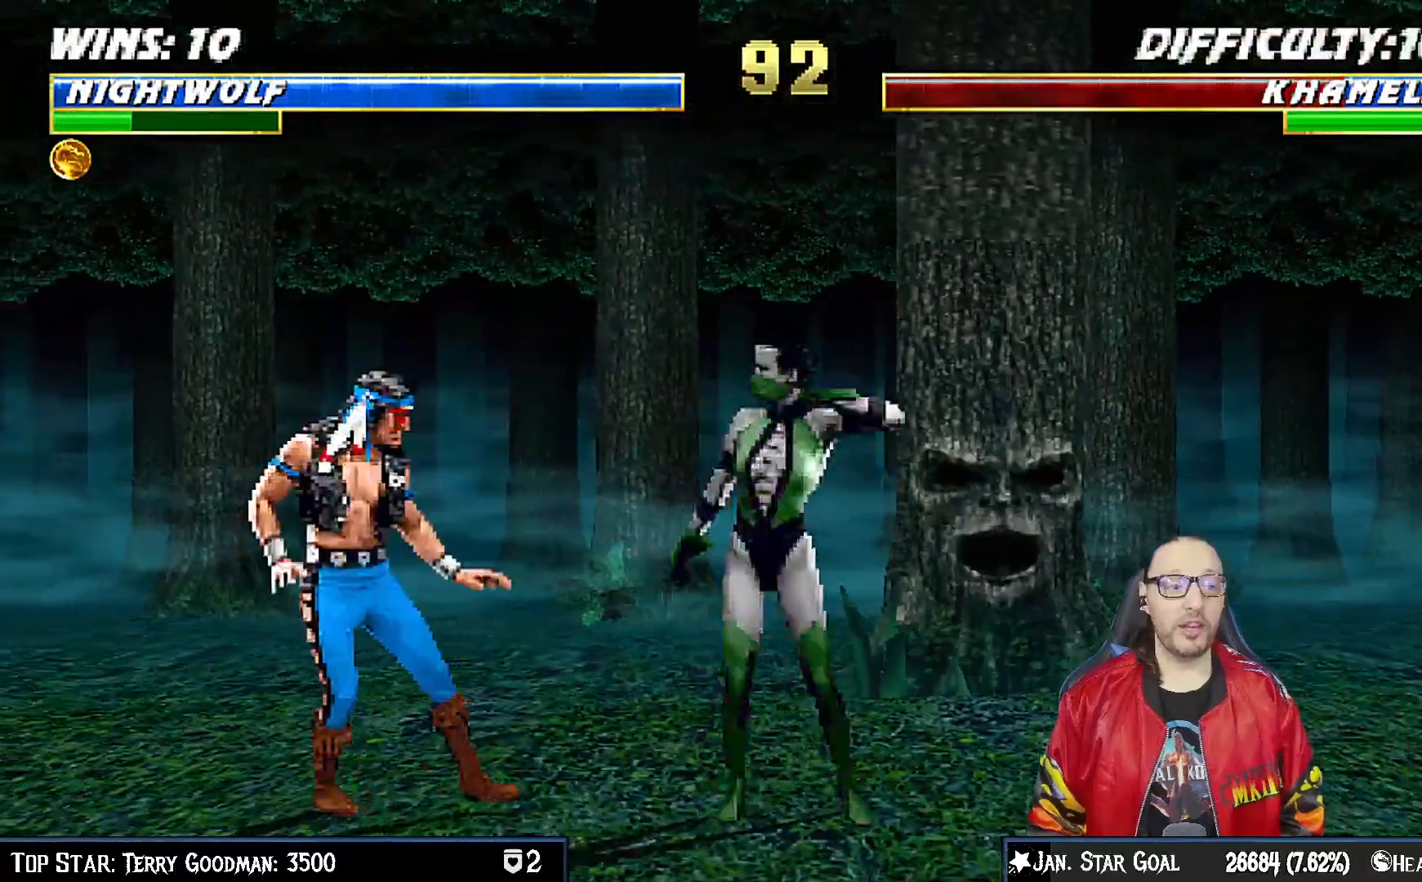
{"dt_ms": 500, "buttons": [], "left_stick": "center", "right_stick": "center", "events": [[33, "CIRCLE", "down"], [150, "CIRCLE", "up"], [200, "CIRCLE", "down"], [267, "DPAD_LEFT", "up"], [383, "CIRCLE", "up"]]}
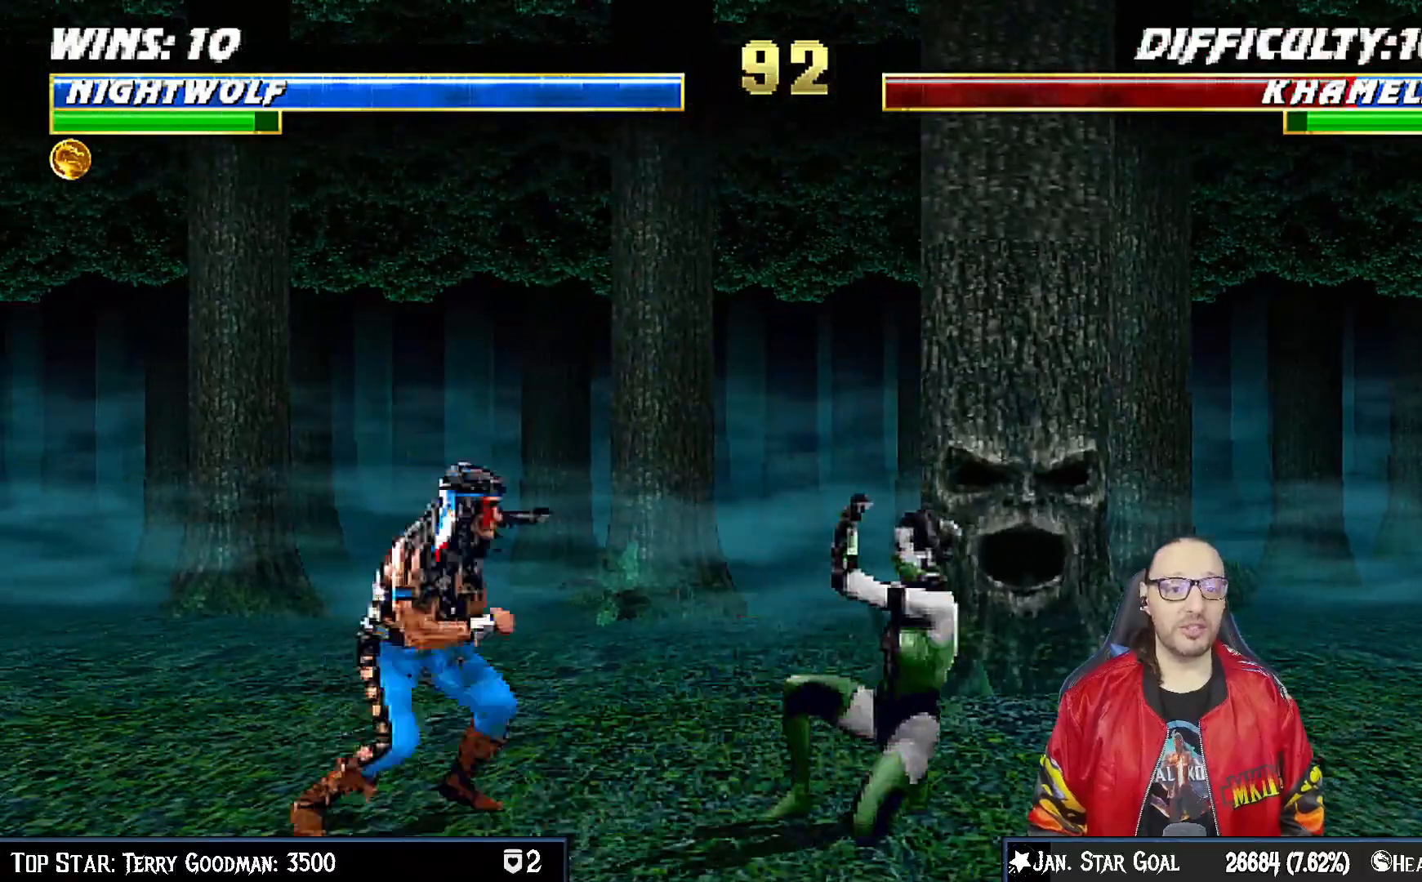
{"dt_ms": 500, "buttons": [], "left_stick": "center", "right_stick": "center", "events": [[83, "DPAD_RIGHT", "down"], [150, "DPAD_UP", "down"], [450, "DPAD_UP", "up"], [467, "DPAD_RIGHT", "up"]]}
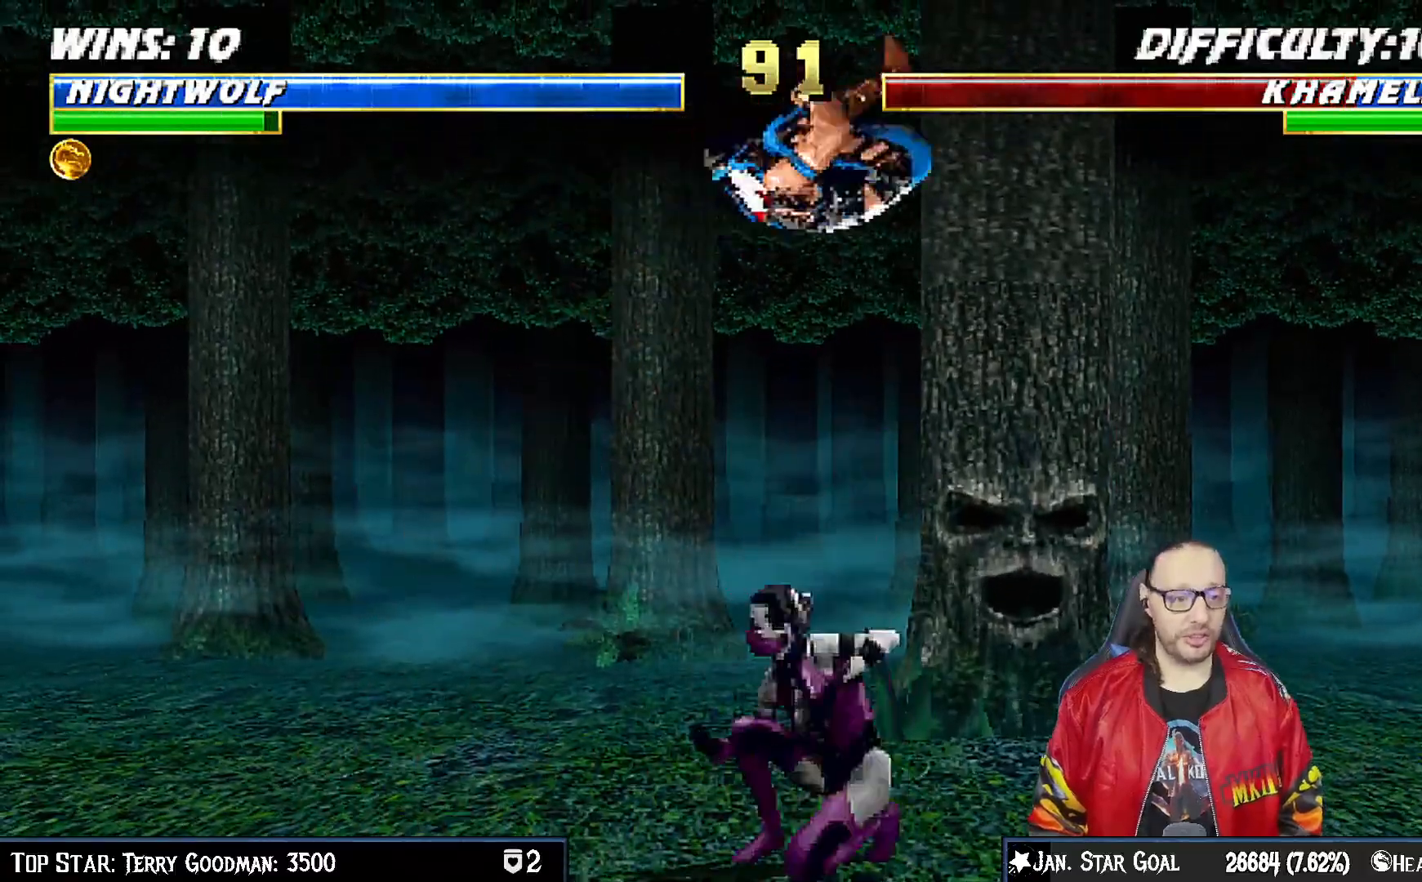
{"dt_ms": 500, "buttons": ["SQUARE"], "left_stick": "center", "right_stick": "center", "events": [[83, "DPAD_LEFT", "down"], [100, "SQUARE", "down"], [183, "SQUARE", "up"], [283, "SQUARE", "down"], [333, "SQUARE", "up"], [450, "SQUARE", "down"], [483, "DPAD_LEFT", "up"]]}
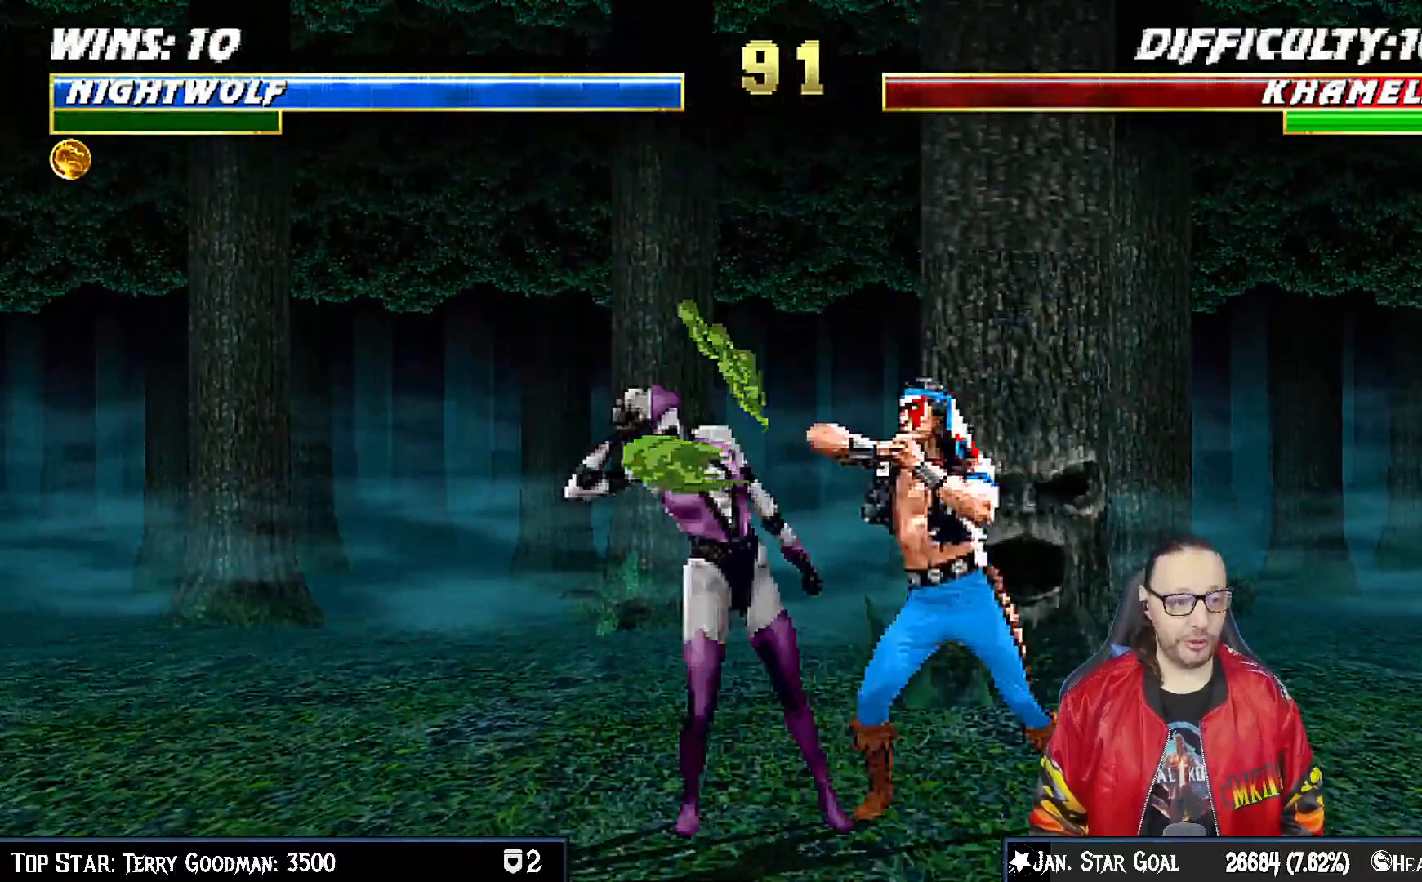
{"dt_ms": 500, "buttons": ["CROSS", "CIRCLE", "SQUARE", "TRIANGLE", "DPAD_LEFT"], "left_stick": "center", "right_stick": "center", "events": [[17, "CROSS", "down"], [17, "DPAD_DOWN", "down"], [17, "SQUARE", "up"], [67, "DPAD_LEFT", "down"], [117, "DPAD_DOWN", "up"], [133, "CROSS", "up"], [183, "SQUARE", "down"], [233, "DPAD_LEFT", "up"], [300, "SQUARE", "up"], [350, "CROSS", "down"], [350, "DPAD_DOWN", "down"], [367, "DPAD_LEFT", "down"], [367, "SQUARE", "down"], [400, "CIRCLE", "down"], [400, "DPAD_DOWN", "up"], [483, "TRIANGLE", "down"]]}
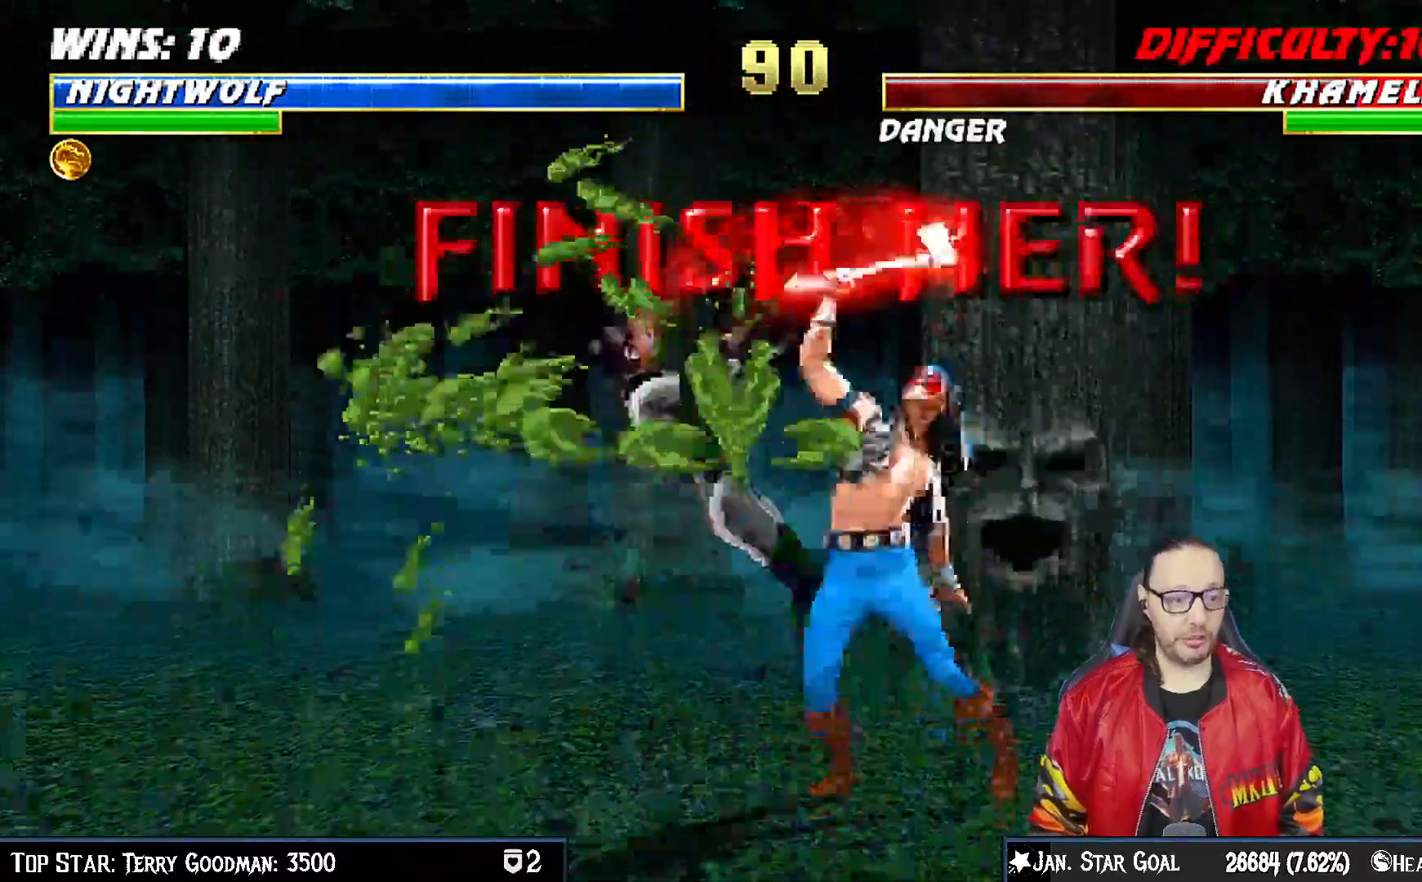
{"dt_ms": 1000, "buttons": ["CIRCLE", "DPAD_LEFT"], "left_stick": "center", "right_stick": "center"}
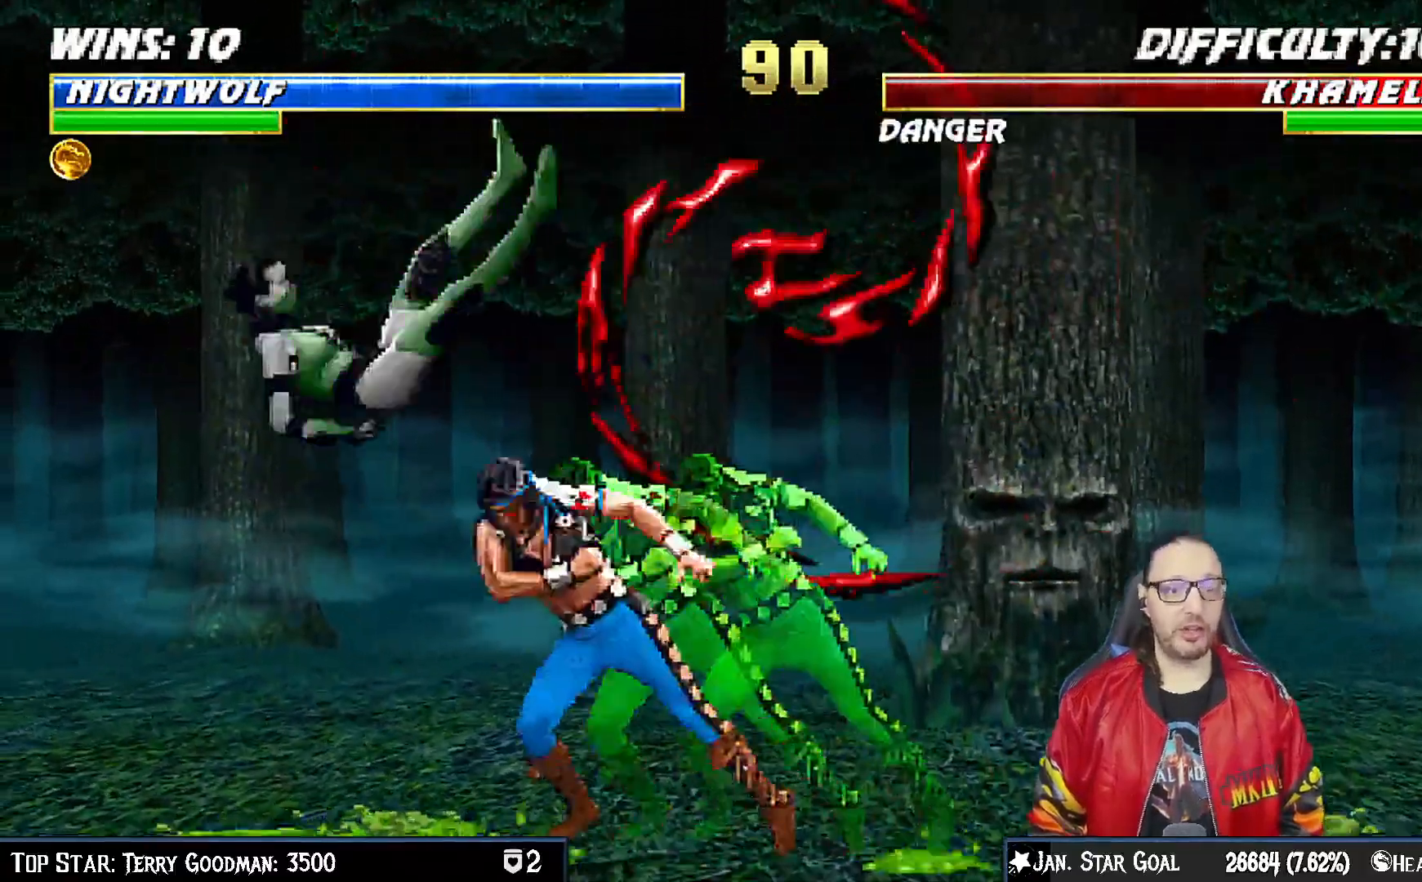
{"dt_ms": 500, "buttons": ["DPAD_LEFT"], "left_stick": "center", "right_stick": "center", "events": [[133, "DPAD_LEFT", "up"], [200, "CIRCLE", "up"], [500, "DPAD_LEFT", "down"]]}
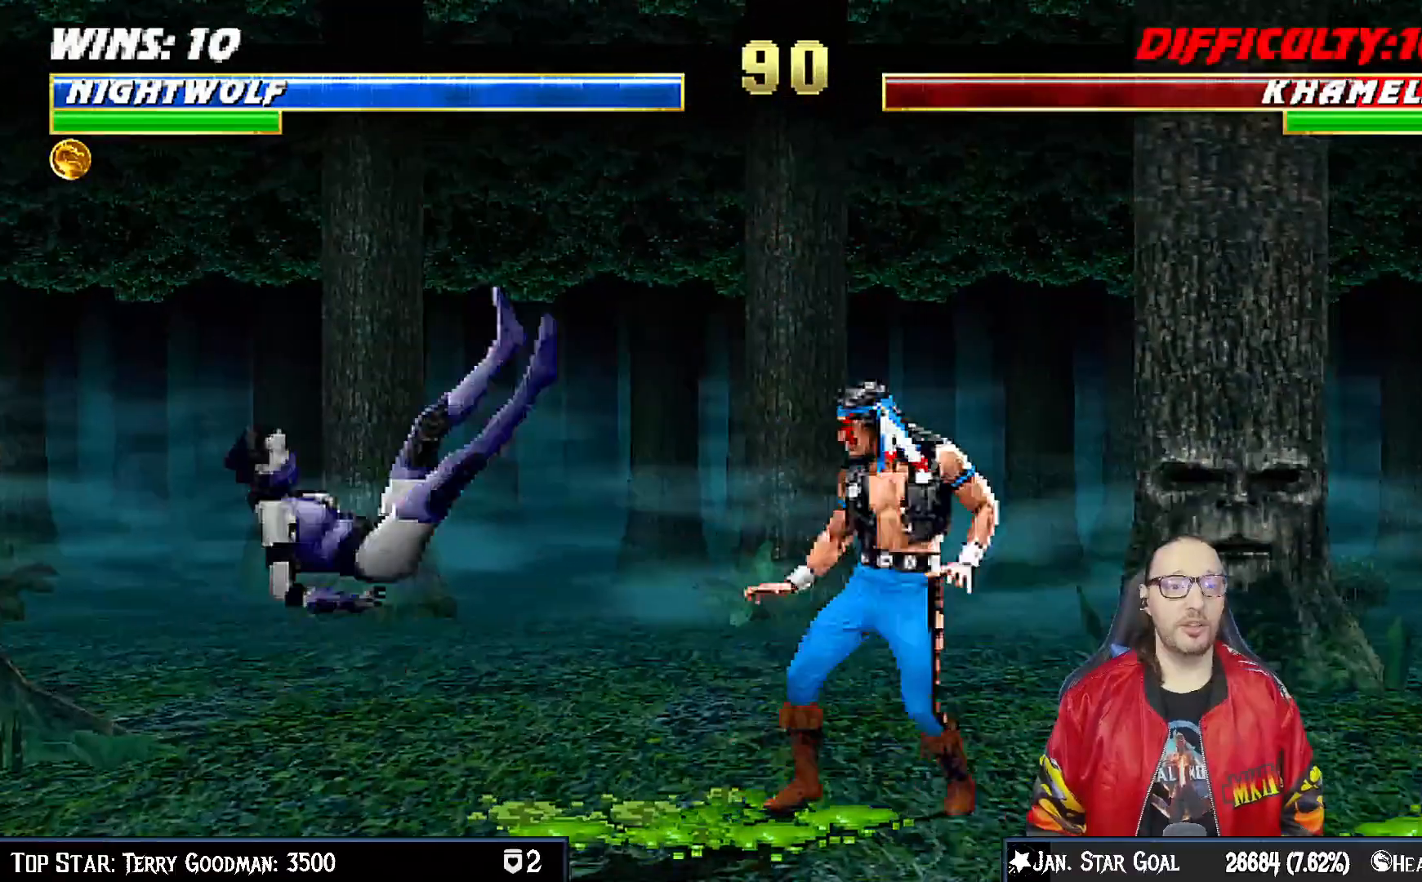
{"dt_ms": 500, "buttons": [], "left_stick": "center", "right_stick": "center", "events": [[117, "DPAD_UP", "down"], [350, "DPAD_LEFT", "up"], [350, "DPAD_UP", "up"]]}
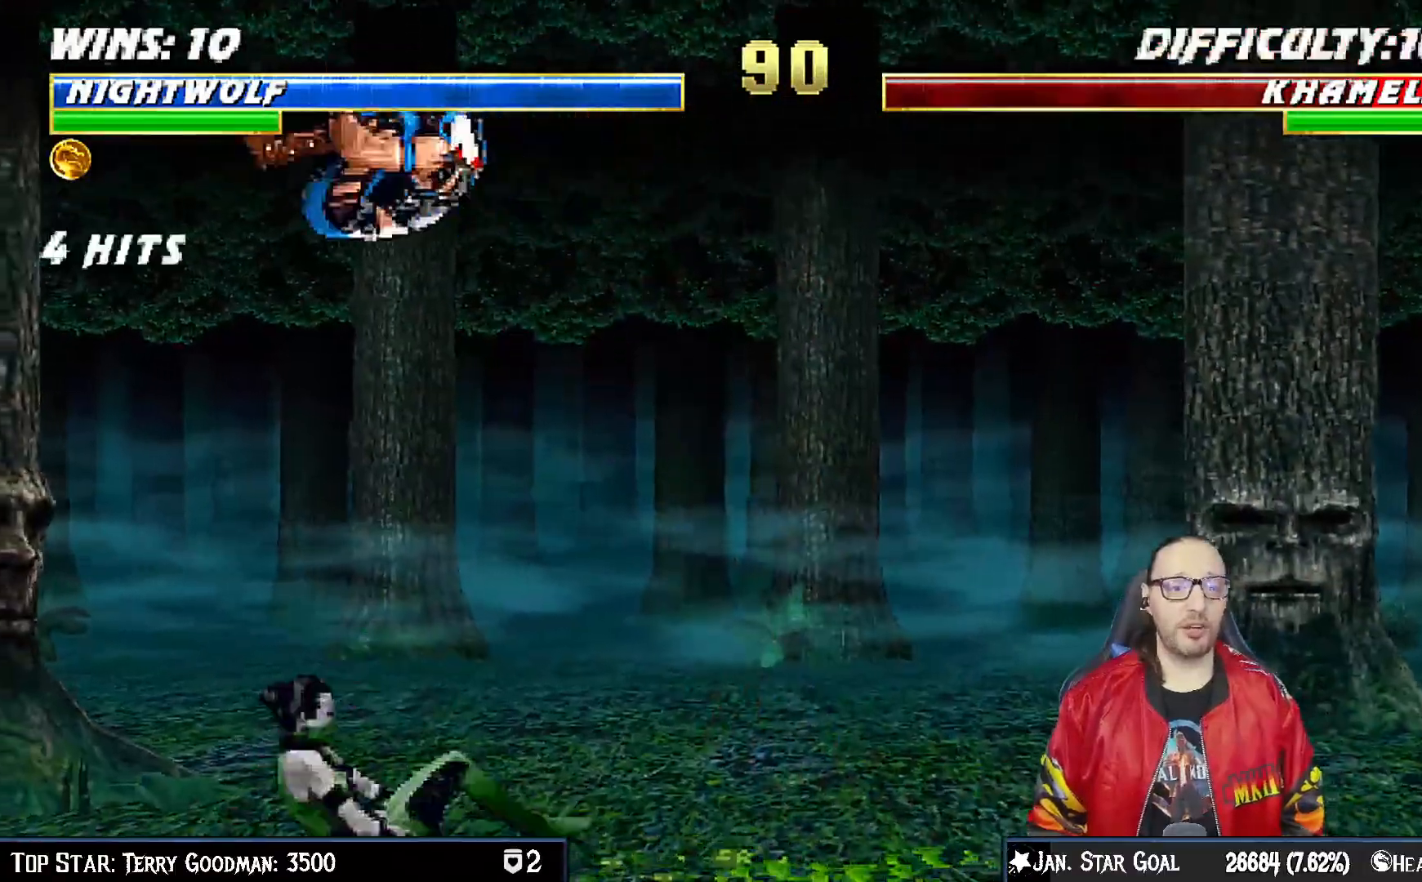
{"dt_ms": 500, "buttons": [], "left_stick": "center", "right_stick": "center", "events": [[167, "DPAD_RIGHT", "down"], [450, "DPAD_RIGHT", "up"]]}
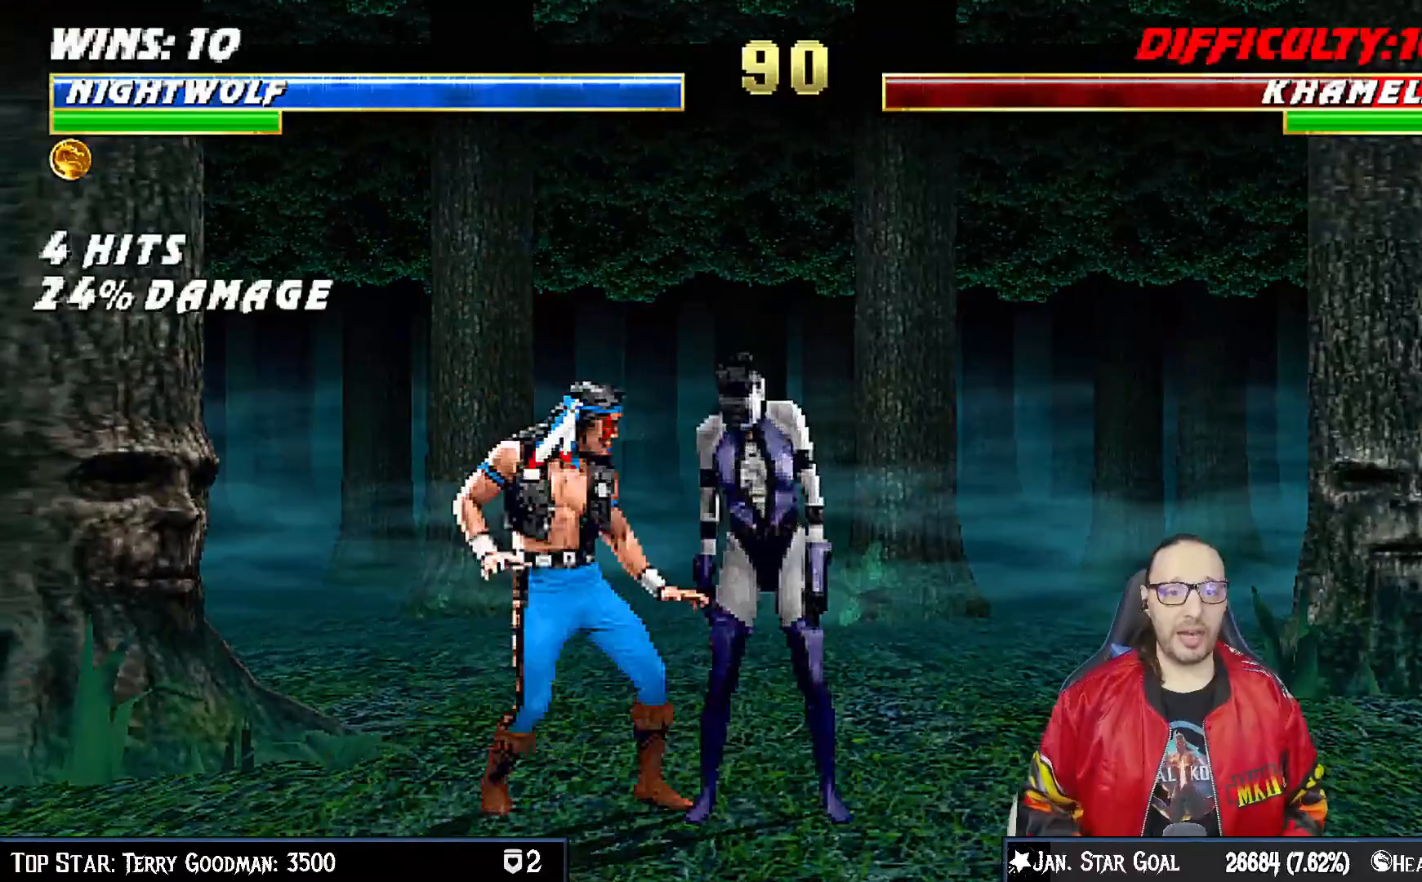
{"dt_ms": 500, "buttons": ["SQUARE"], "left_stick": "center", "right_stick": "center", "events": [[67, "SQUARE", "down"], [150, "SQUARE", "up"], [250, "SQUARE", "down"], [300, "SQUARE", "up"], [367, "SQUARE", "down"], [433, "SQUARE", "up"], [500, "SQUARE", "down"]]}
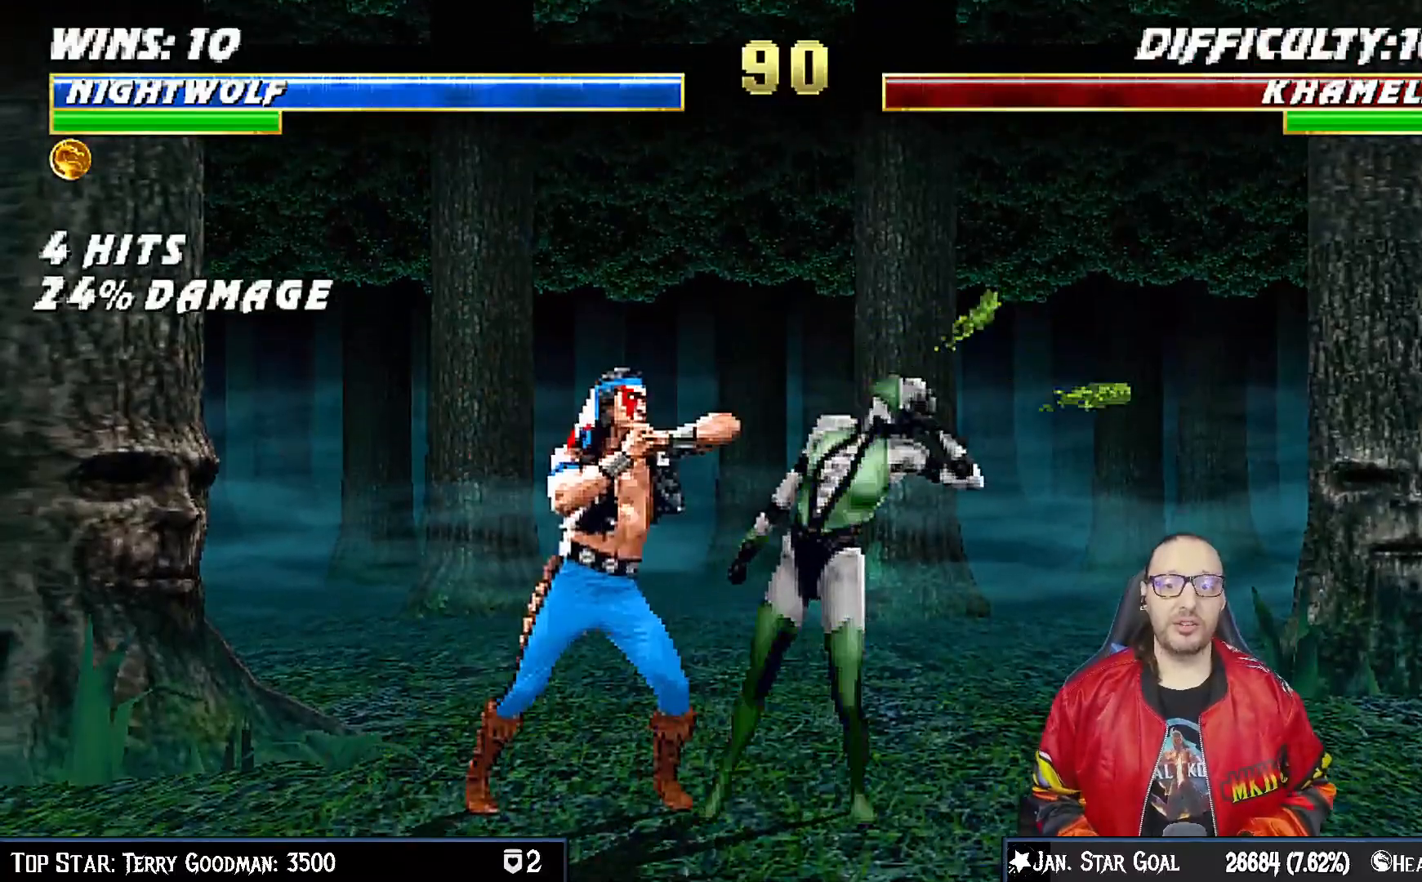
{"dt_ms": 500, "buttons": [], "left_stick": "center", "right_stick": "center", "events": [[67, "SQUARE", "up"], [133, "SQUARE", "down"], [200, "SQUARE", "up"], [283, "SQUARE", "down"], [317, "SQUARE", "up"], [400, "SQUARE", "down"], [467, "SQUARE", "up"]]}
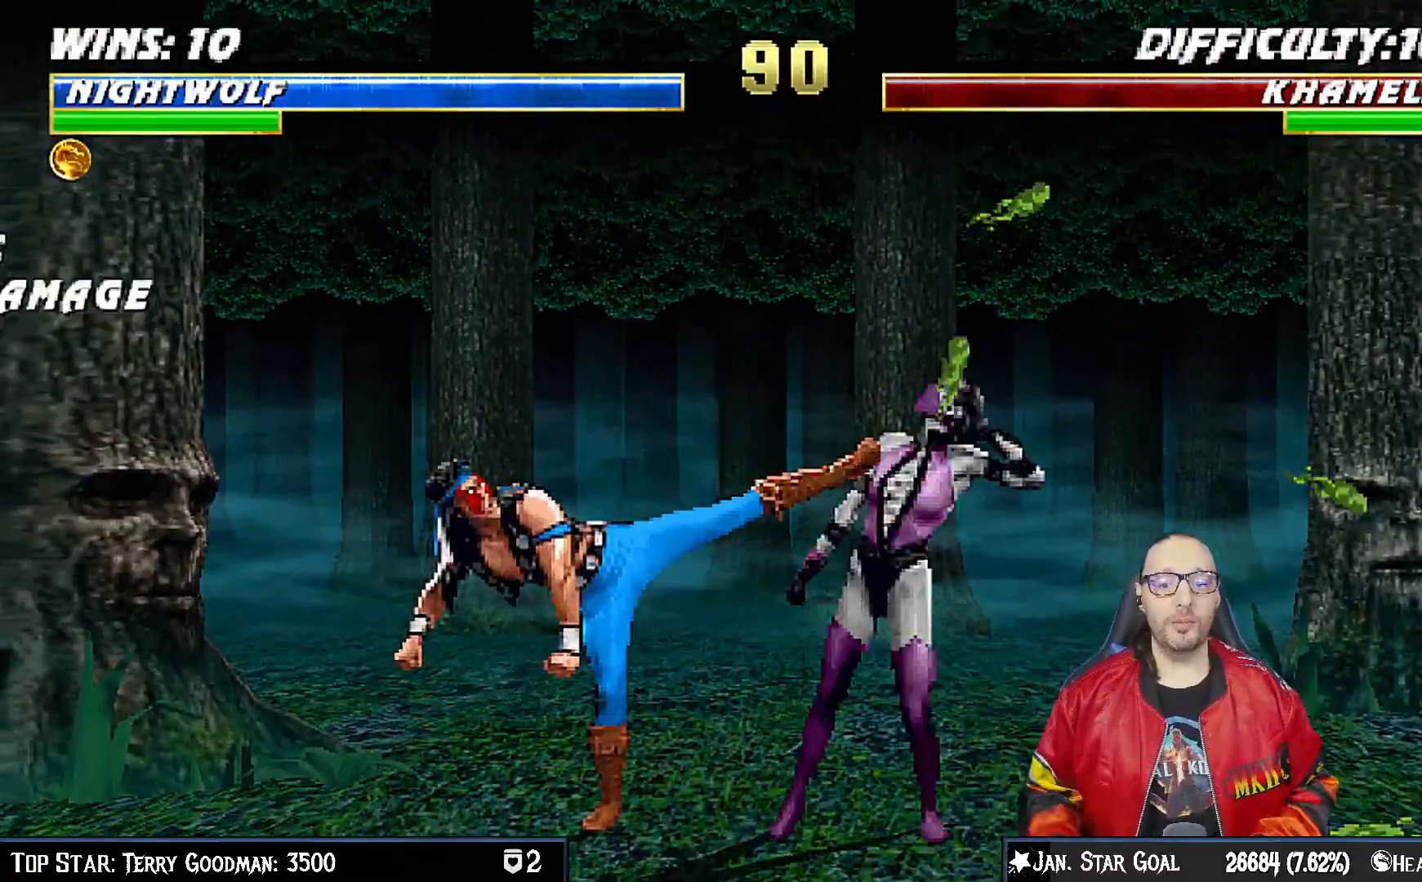
{"dt_ms": 500, "buttons": [], "left_stick": "down", "right_stick": "center"}
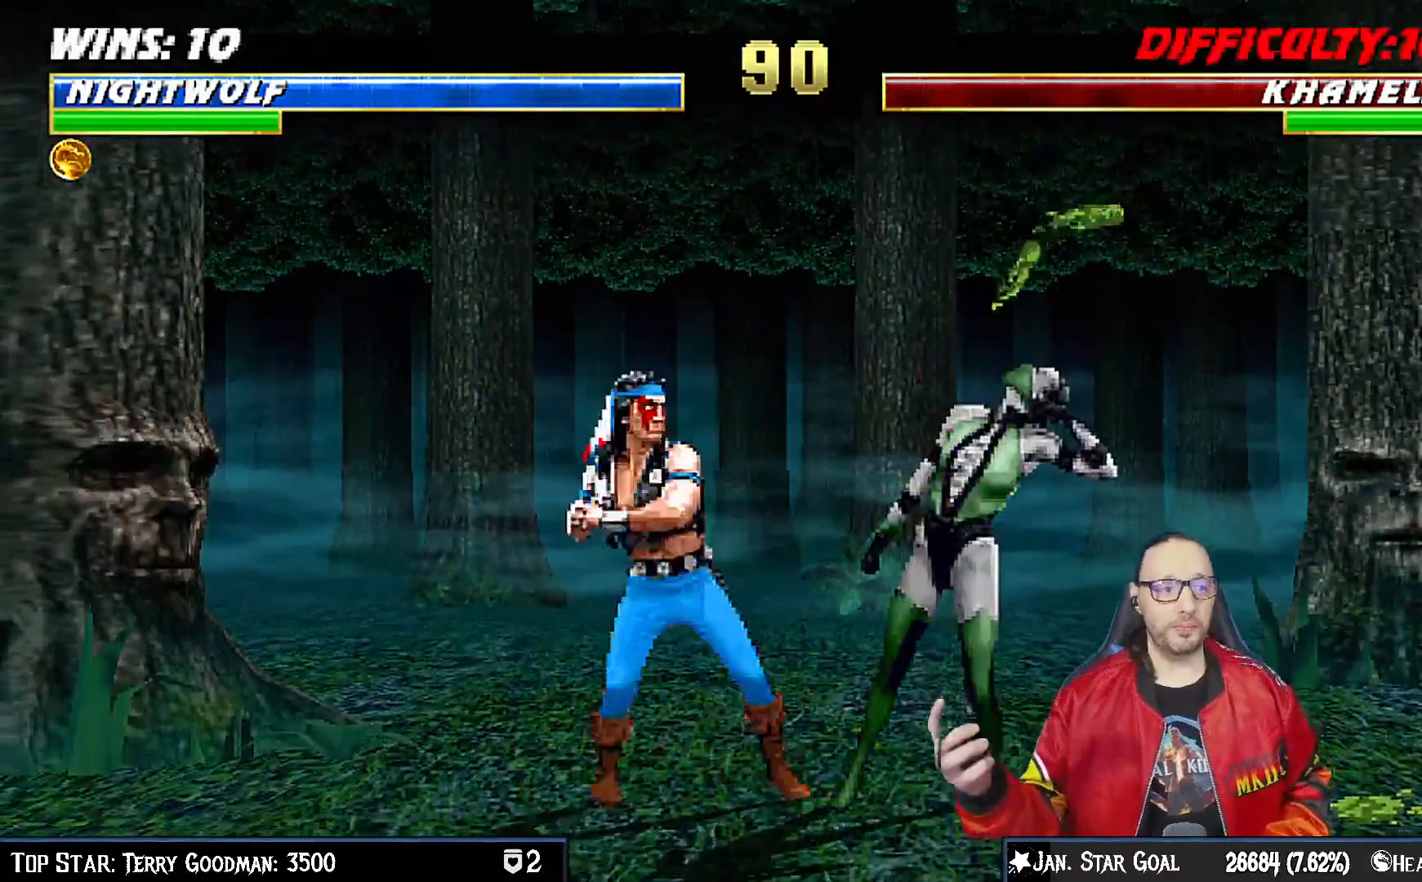
{"dt_ms": 500, "buttons": [], "left_stick": "center", "right_stick": "center", "events": [[33, "SQUARE", "down"], [117, "SQUARE", "up"], [167, "SQUARE", "down"], [233, "SQUARE", "up"], [300, "SQUARE", "down"], [333, "left_stick", "center"], [350, "SQUARE", "up"], [433, "SQUARE", "down"], [483, "SQUARE", "up"]]}
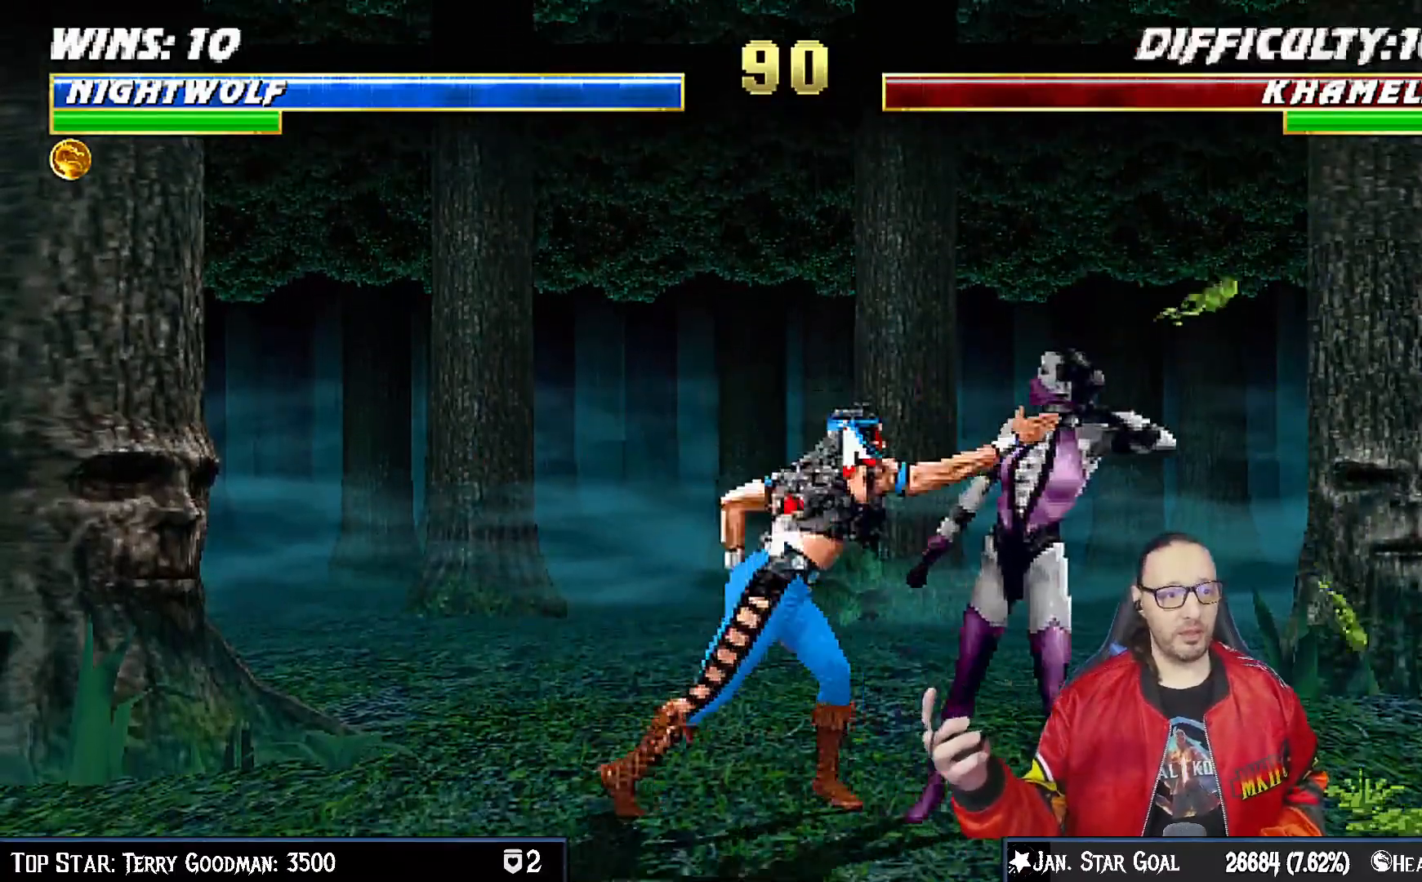
{"dt_ms": 500, "buttons": [], "left_stick": "center", "right_stick": "center"}
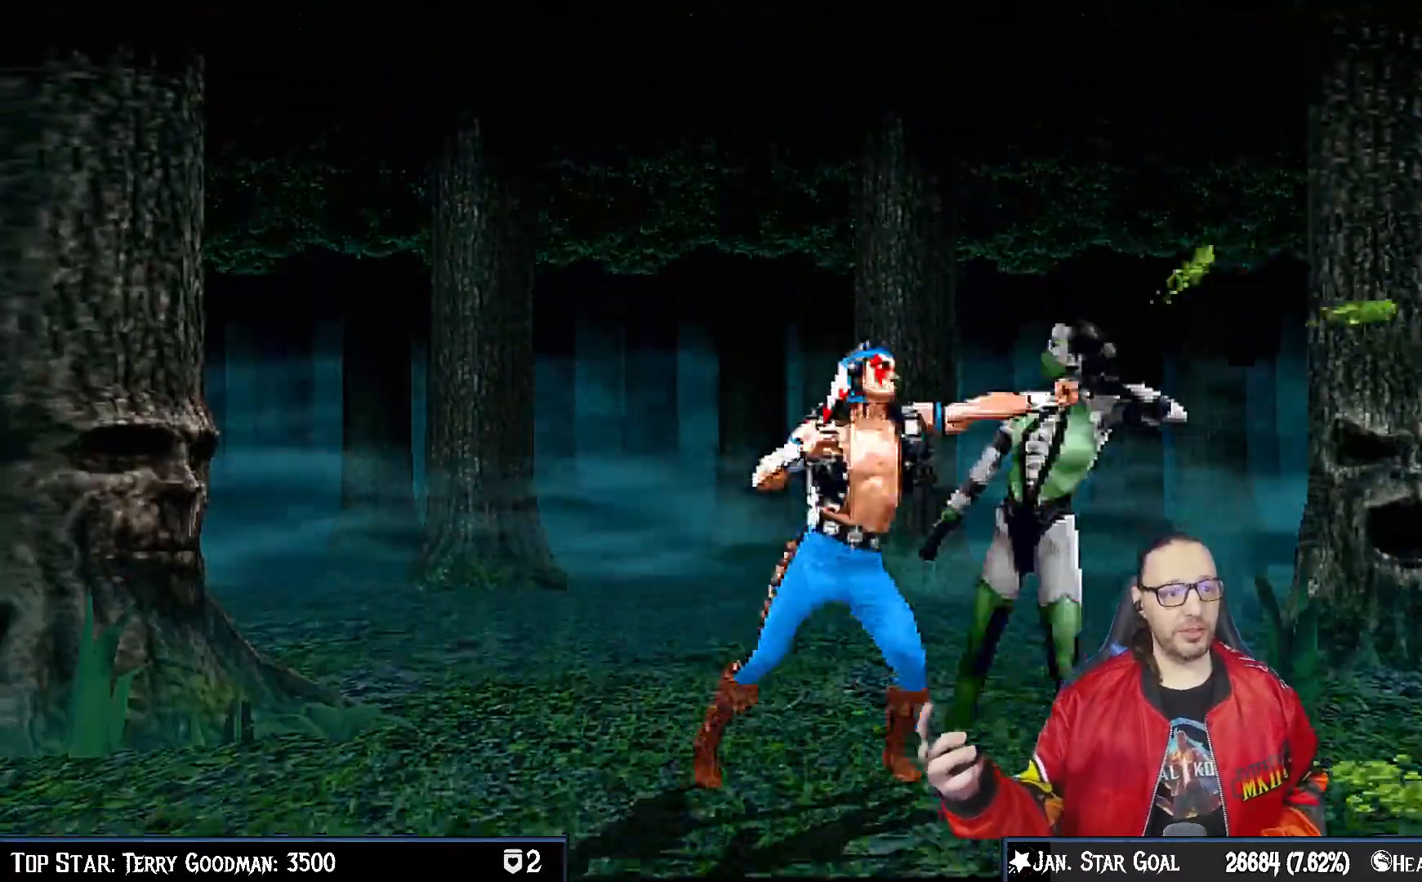
{"dt_ms": 500, "buttons": [], "left_stick": "center", "right_stick": "center"}
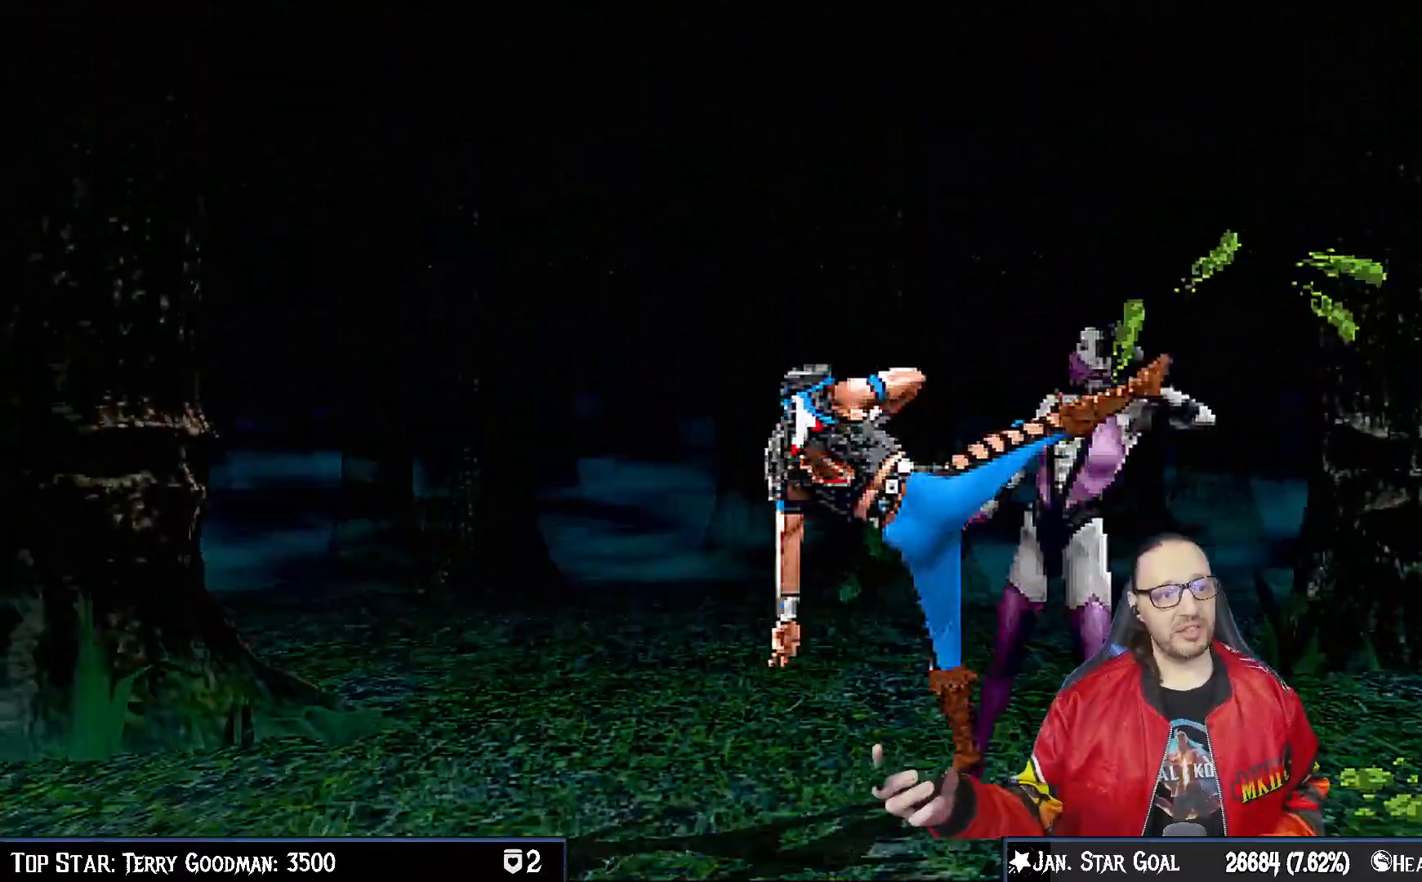
{"dt_ms": 500, "buttons": ["SQUARE"], "left_stick": "center", "right_stick": "center", "events": [[17, "SQUARE", "down"], [50, "SQUARE", "up"], [150, "SQUARE", "down"], [217, "SQUARE", "up"], [300, "SQUARE", "down"], [367, "SQUARE", "up"], [450, "SQUARE", "down"]]}
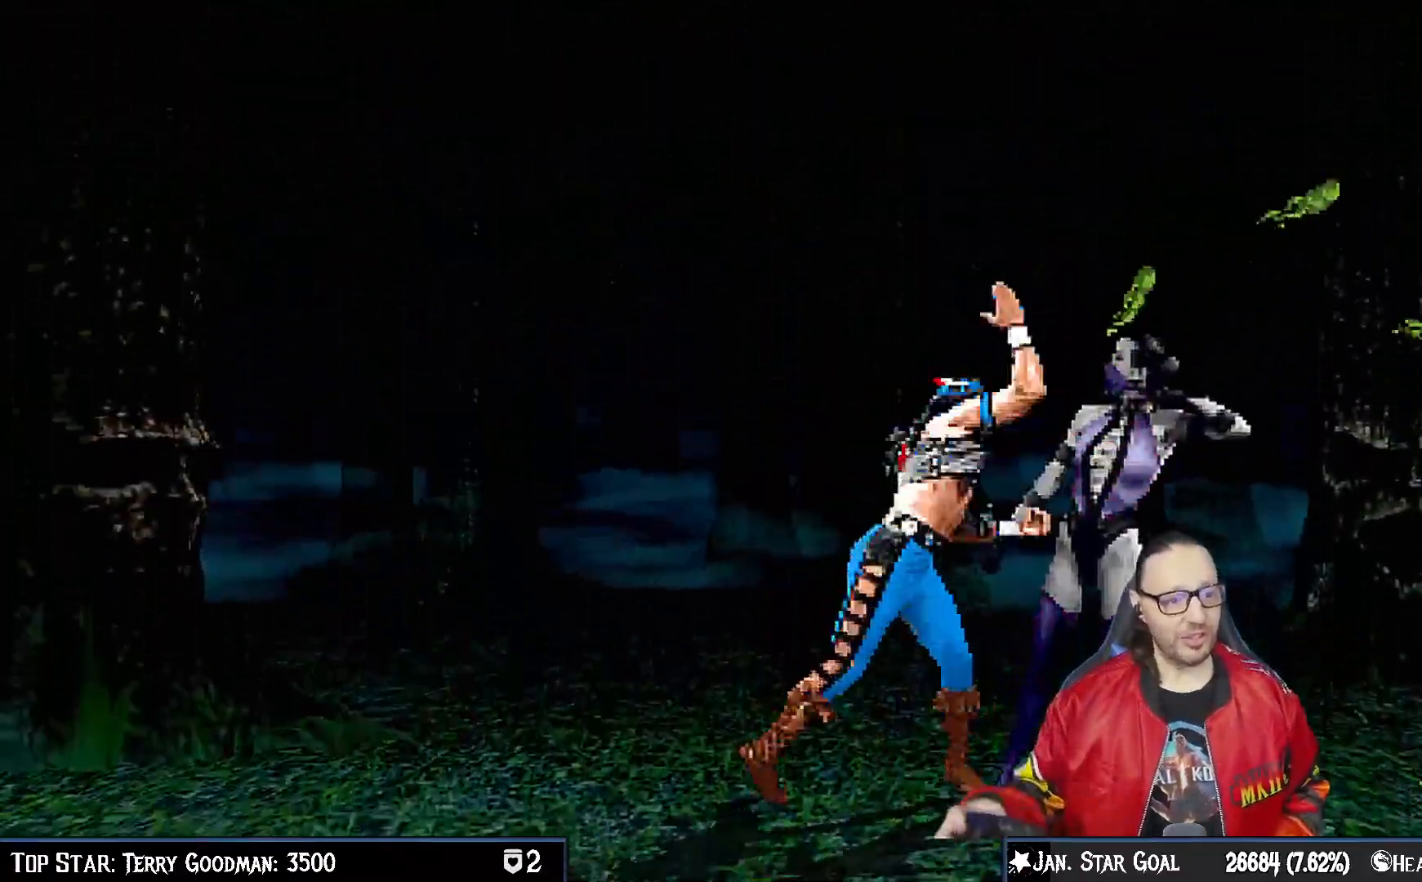
{"dt_ms": 500, "buttons": [], "left_stick": "center", "right_stick": "down", "events": [[83, "SQUARE", "up"], [183, "SQUARE", "down"], [317, "SQUARE", "up"], [367, "right_stick", "down-left"], [433, "right_stick", "center"], [483, "right_stick", "down"]]}
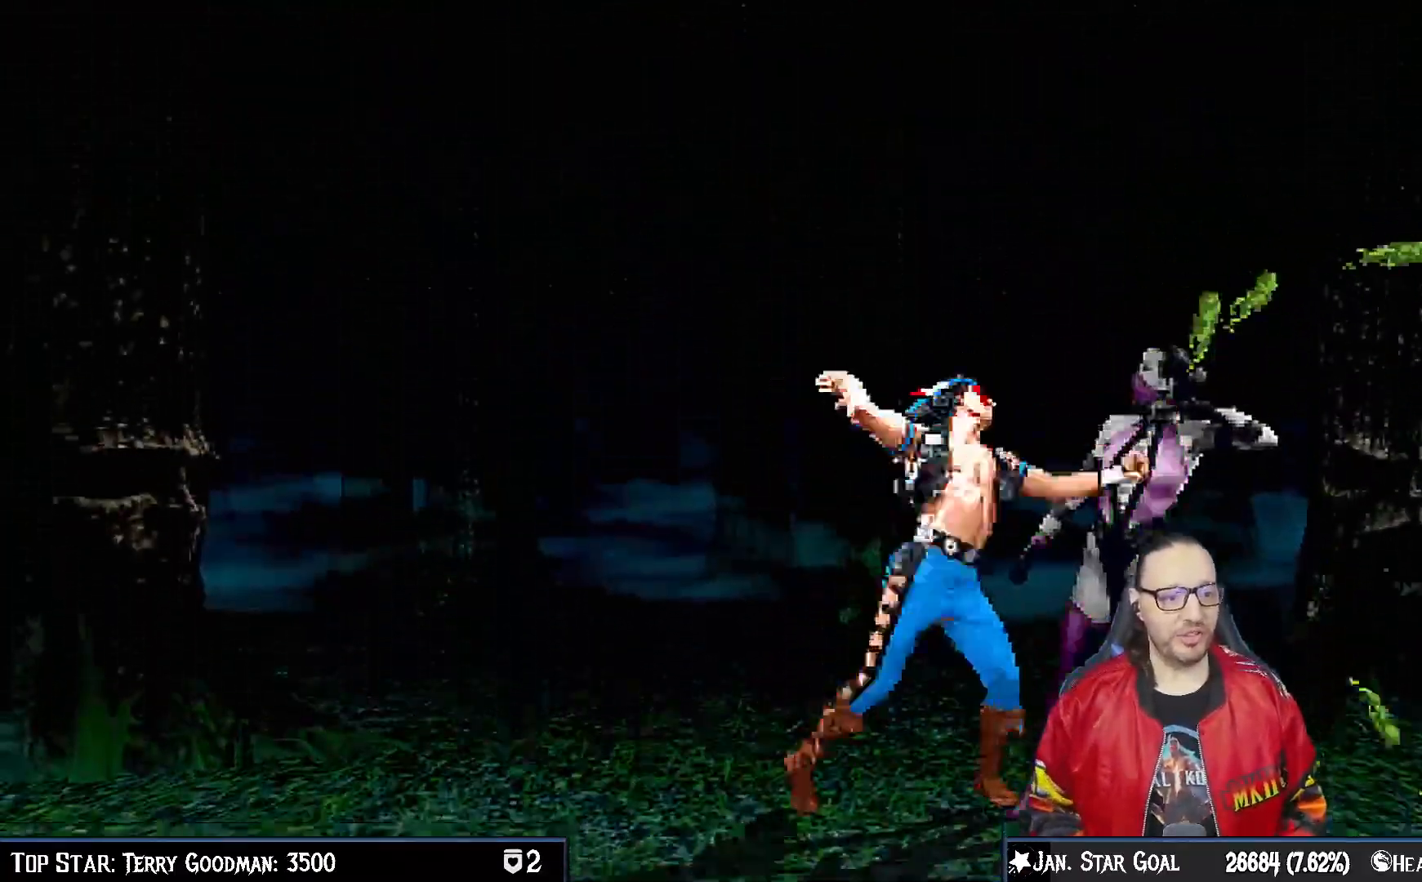
{"dt_ms": 500, "buttons": [], "left_stick": "center", "right_stick": "down", "events": []}
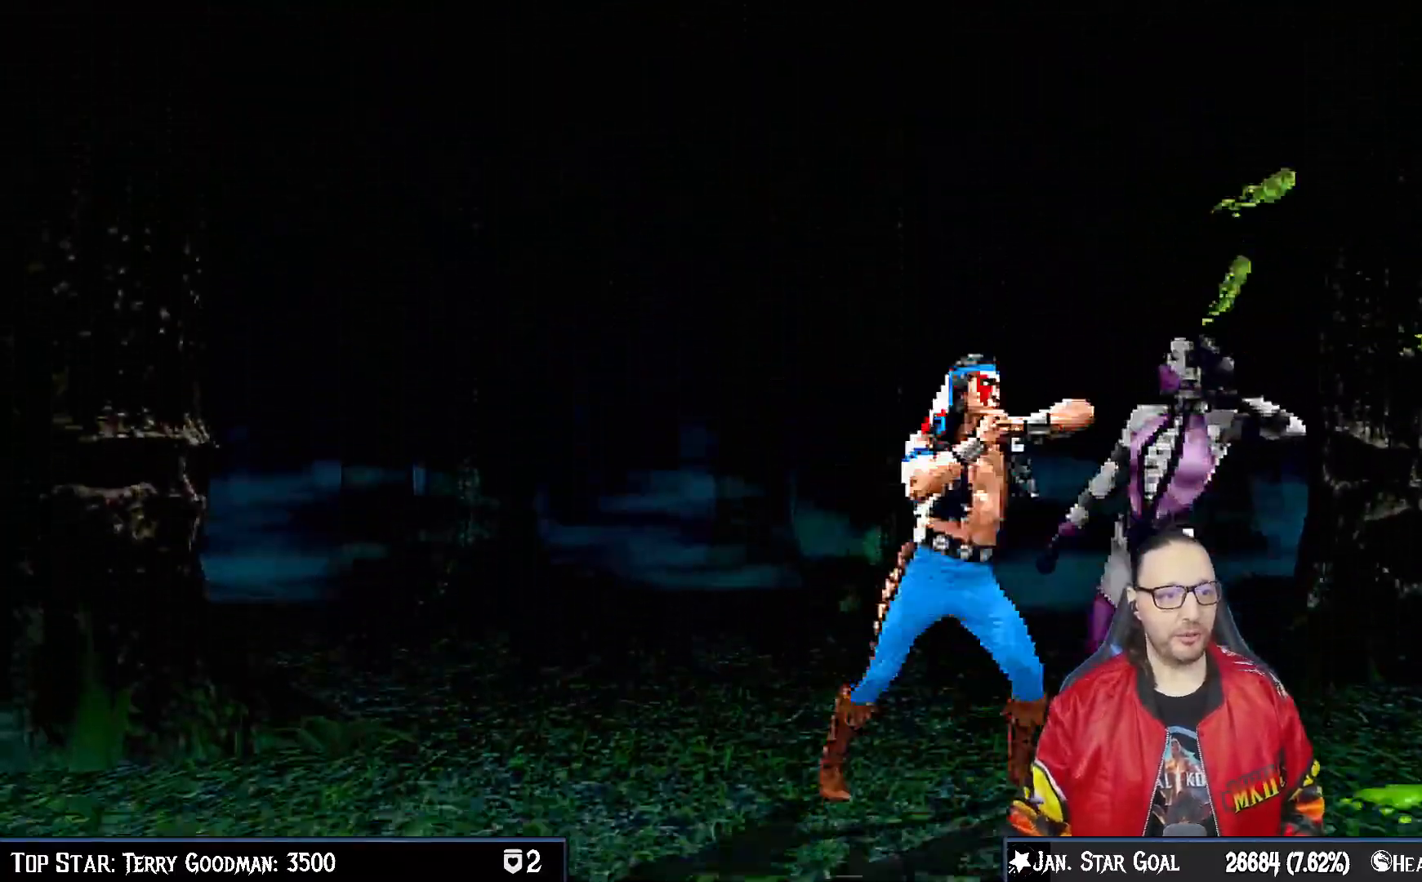
{"dt_ms": 500, "buttons": [], "left_stick": "center", "right_stick": "center"}